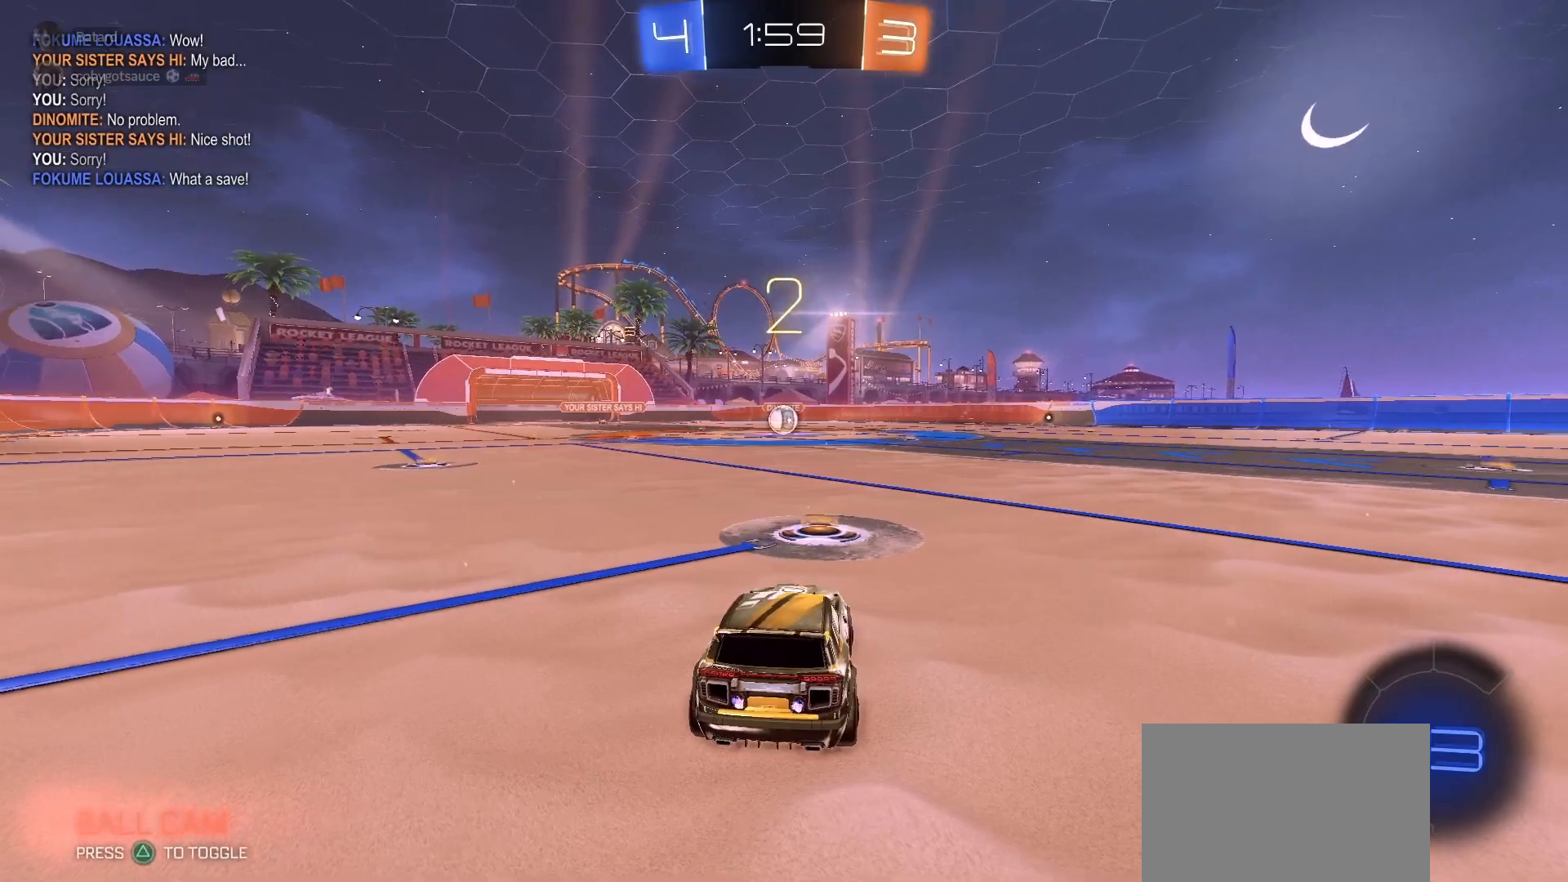
Gameplay with a controller (PlayStation layout); each line is a JSON object with the inputs held at the frame after it. "events" lists button and stick changes between this image and that frame as [ms after this image, input, new state], when the widget could be followed in between.
{"buttons": ["R2"], "left_stick": "center", "right_stick": "center", "events": [[167, "right_stick", "up-right"], [233, "right_stick", "center"], [433, "TRIANGLE", "down"], [500, "TRIANGLE", "up"]]}
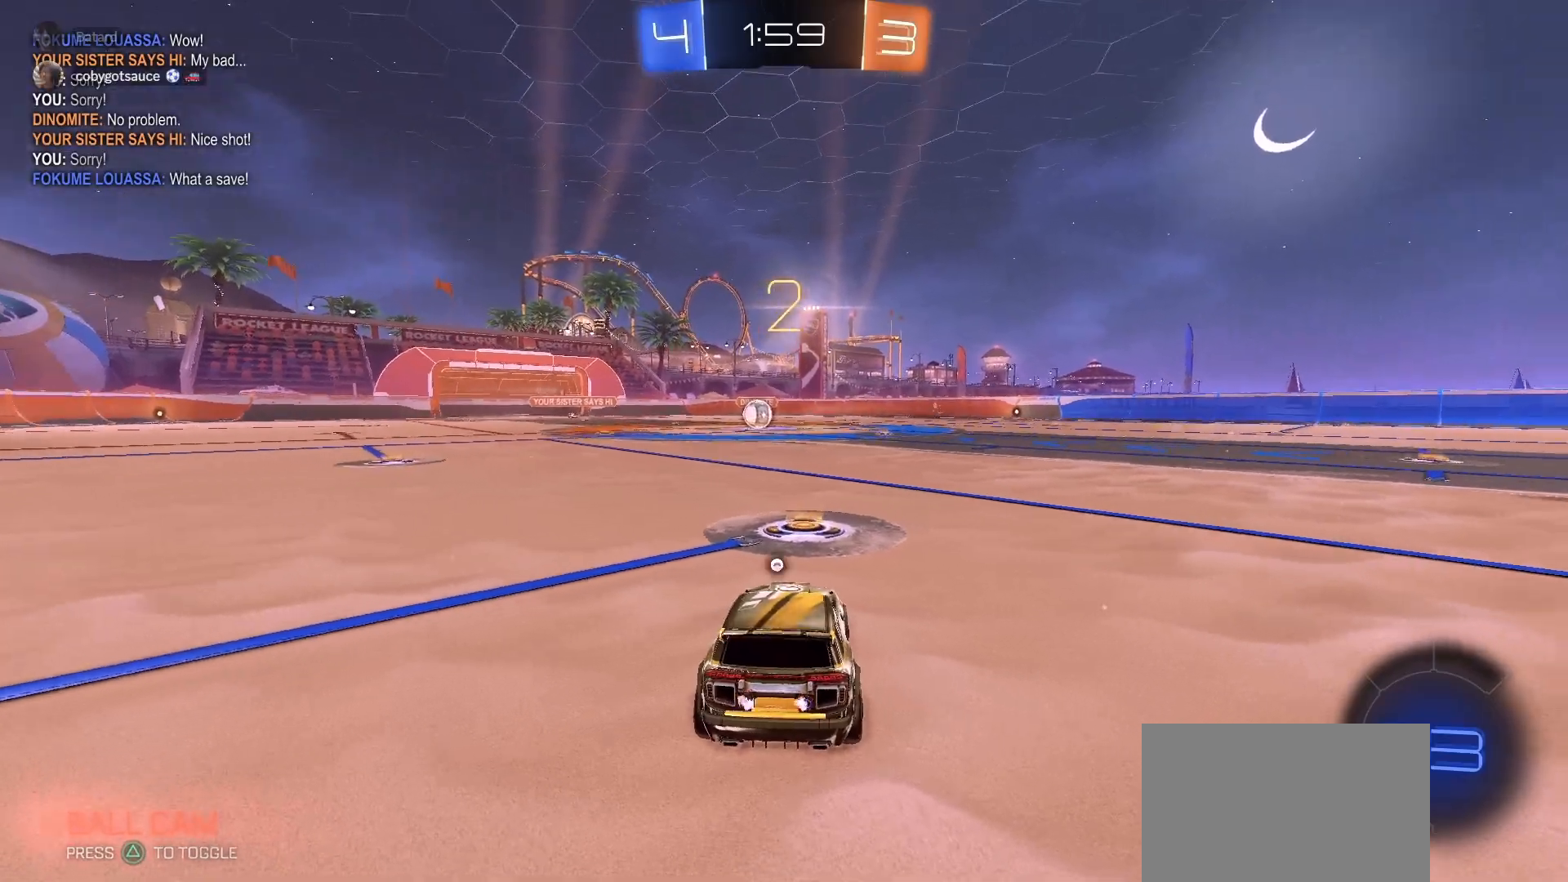
{"buttons": ["R2"], "left_stick": "center", "right_stick": "center", "events": [[333, "R3", "down"], [400, "R3", "up"]]}
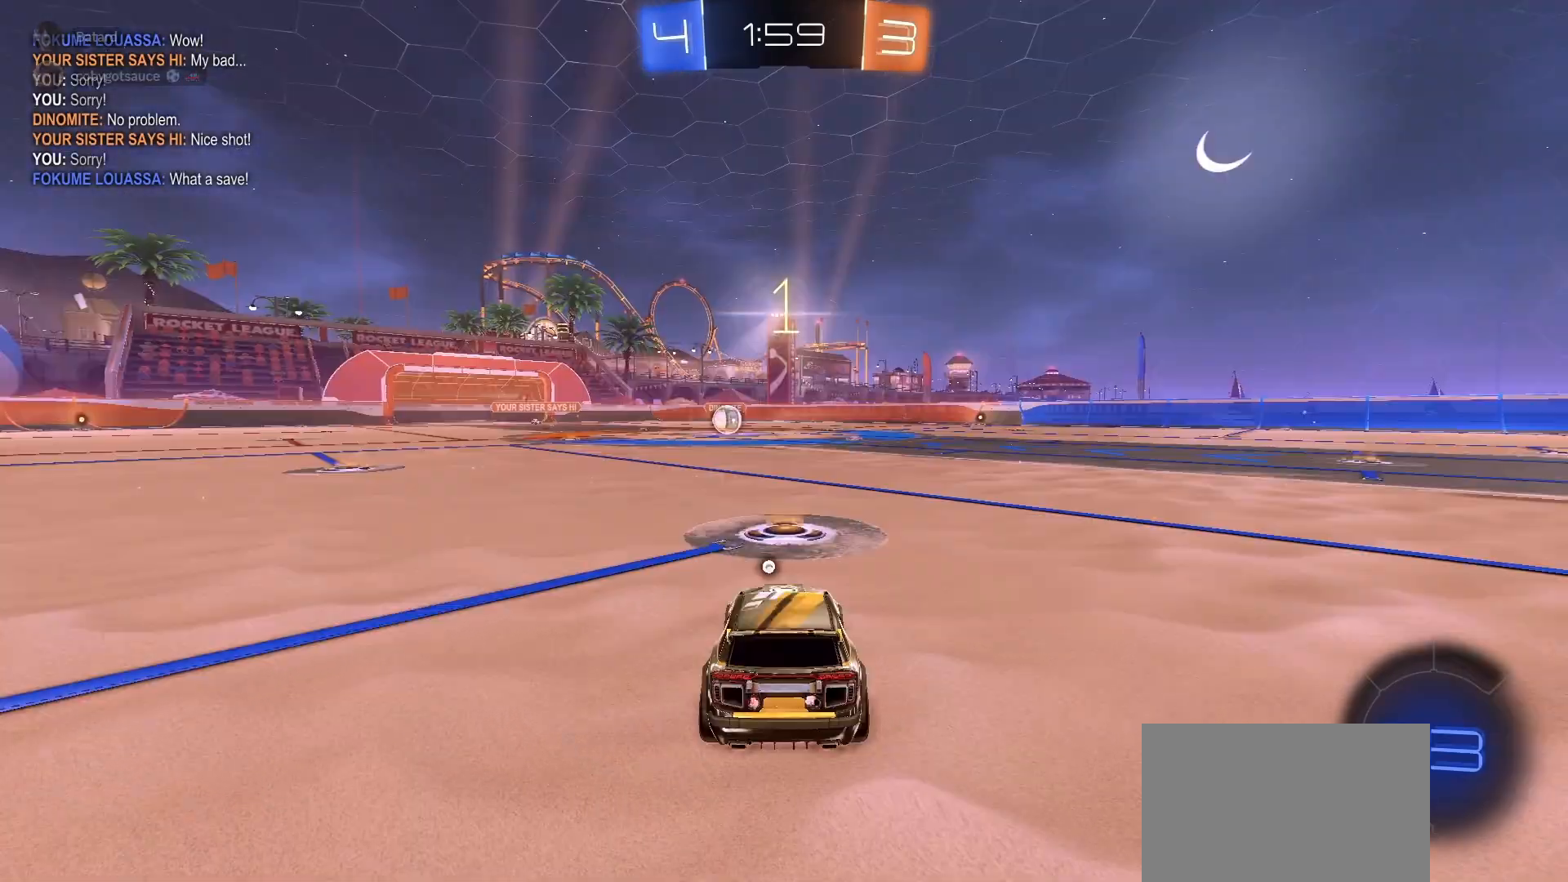
{"buttons": ["R1", "R2"], "left_stick": "center", "right_stick": "center", "events": [[300, "R1", "down"]]}
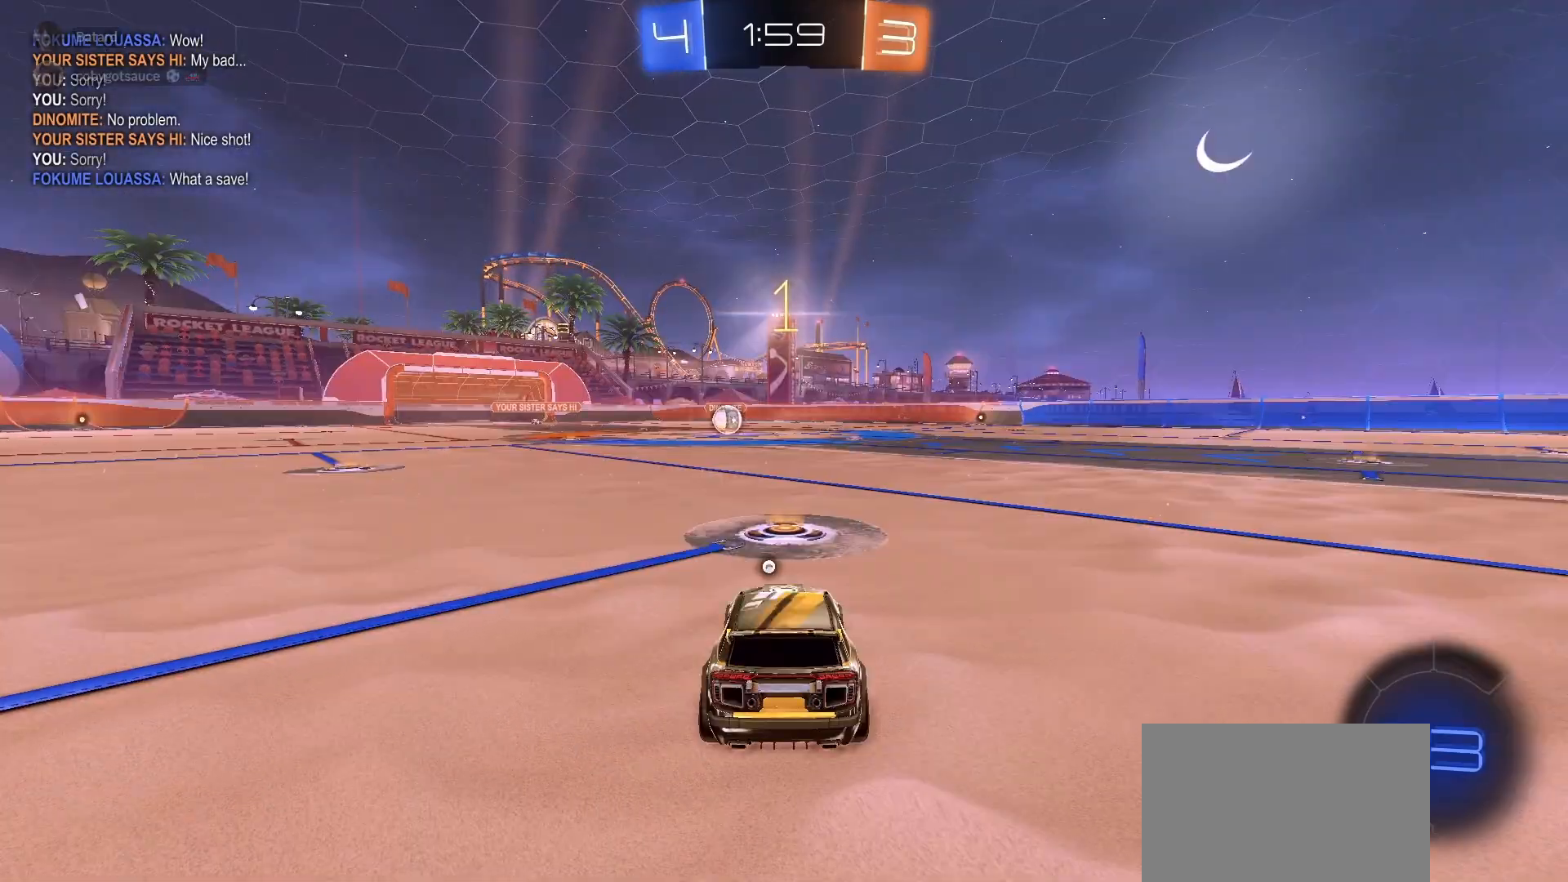
{"buttons": ["R1", "R2"], "left_stick": "center", "right_stick": "center", "events": []}
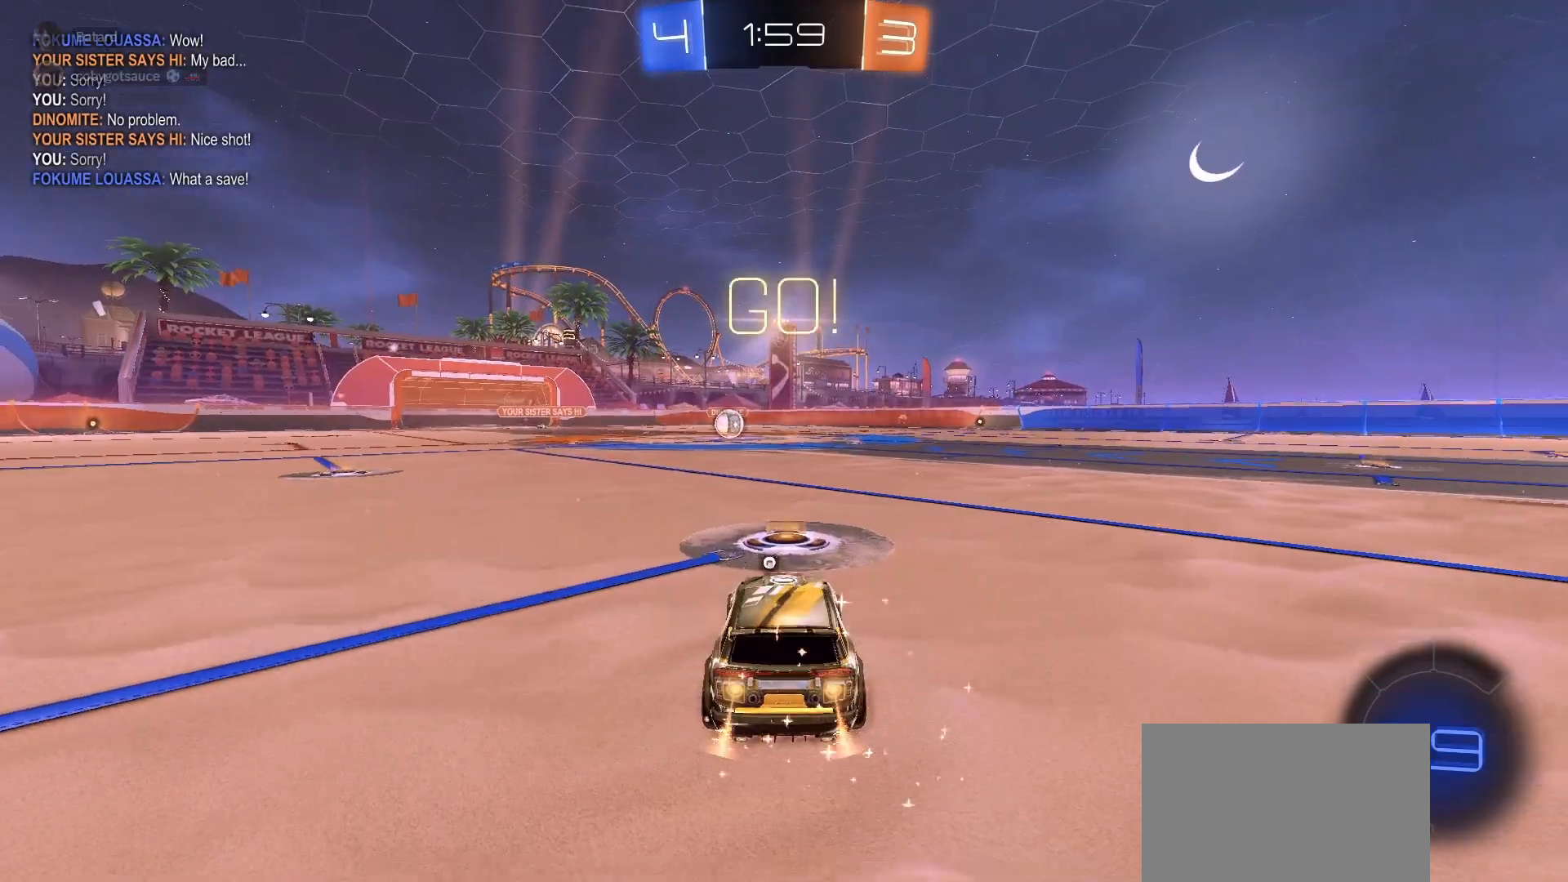
{"buttons": ["SQUARE", "R1", "R2"], "left_stick": "down", "right_stick": "center", "events": [[100, "left_stick", "right"], [133, "CROSS", "down"], [167, "CROSS", "up"], [183, "left_stick", "up"], [233, "CROSS", "down"], [283, "SQUARE", "down"], [283, "left_stick", "down"], [333, "CROSS", "up"]]}
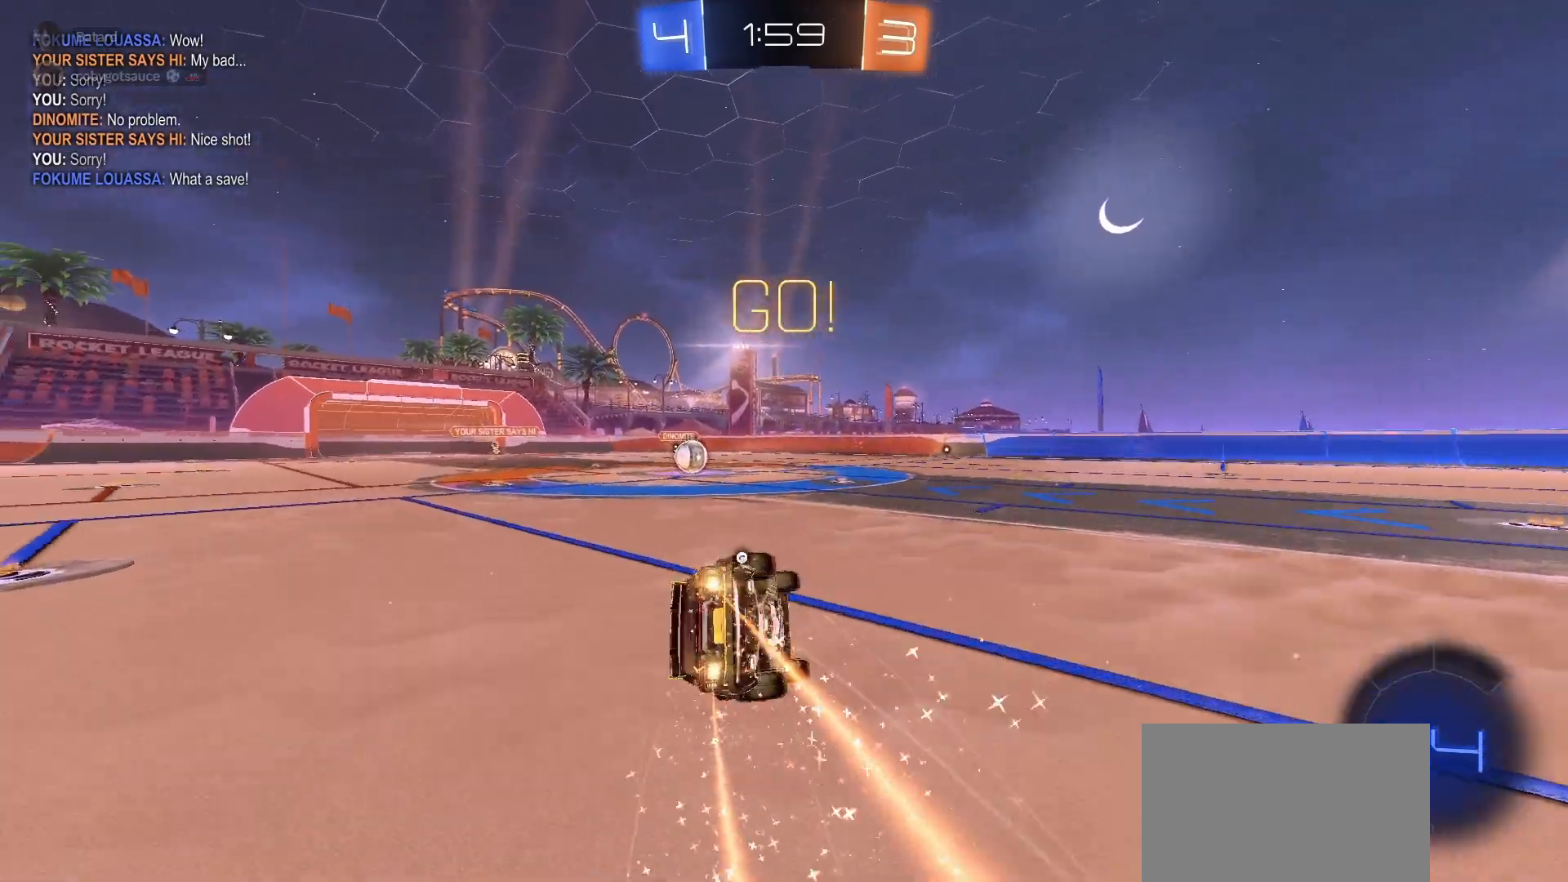
{"buttons": ["SQUARE", "R1", "R2"], "left_stick": "down-left", "right_stick": "center", "events": [[33, "left_stick", "down-left"]]}
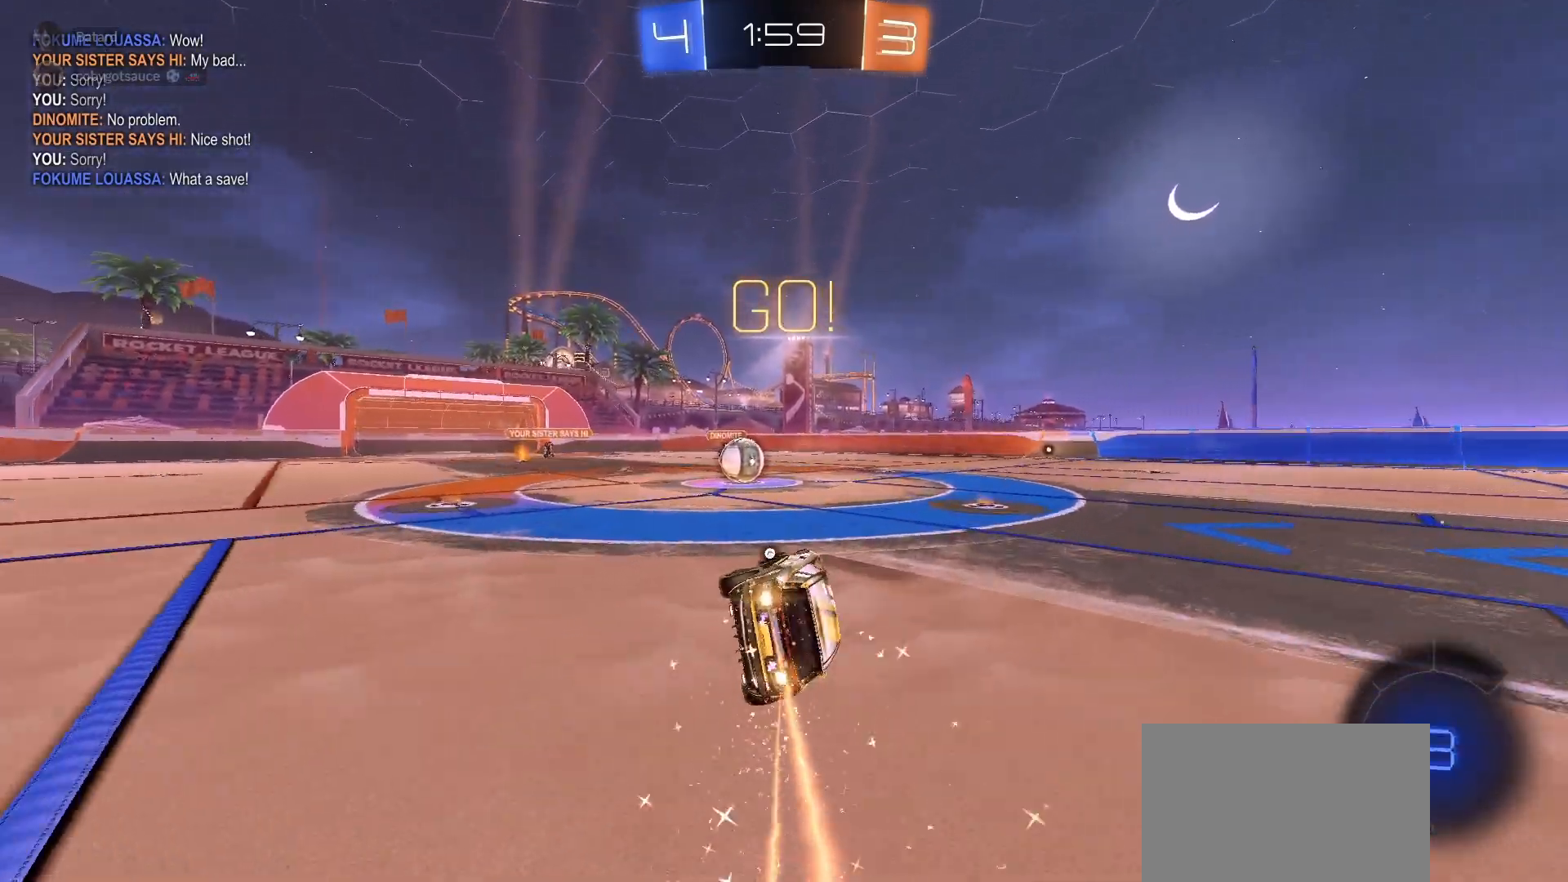
{"buttons": ["R2"], "left_stick": "center", "right_stick": "center", "events": [[67, "left_stick", "center"], [200, "SQUARE", "up"], [267, "R1", "up"]]}
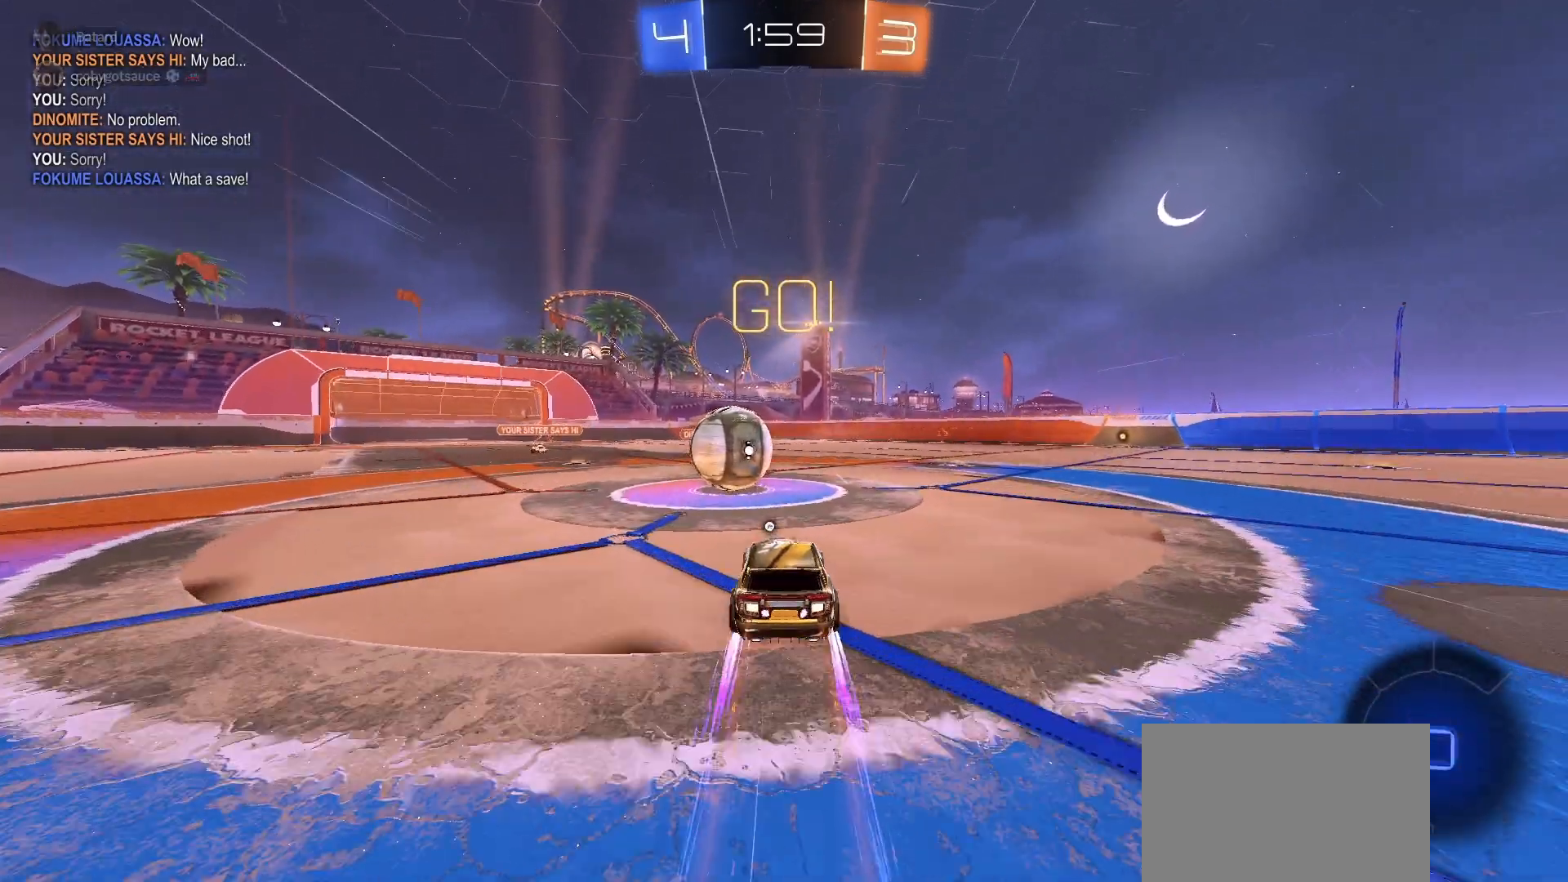
{"buttons": ["TRIANGLE", "L1", "R2"], "left_stick": "down-left", "right_stick": "center", "events": [[17, "CROSS", "down"], [67, "left_stick", "left"], [83, "CROSS", "up"], [150, "left_stick", "up-left"], [167, "L1", "down"], [200, "CROSS", "down"], [267, "SQUARE", "down"], [267, "left_stick", "down-left"], [317, "CROSS", "up"], [317, "SQUARE", "up"], [350, "left_stick", "down"], [367, "TRIANGLE", "down"], [433, "TRIANGLE", "up"], [450, "left_stick", "down-left"], [483, "TRIANGLE", "down"]]}
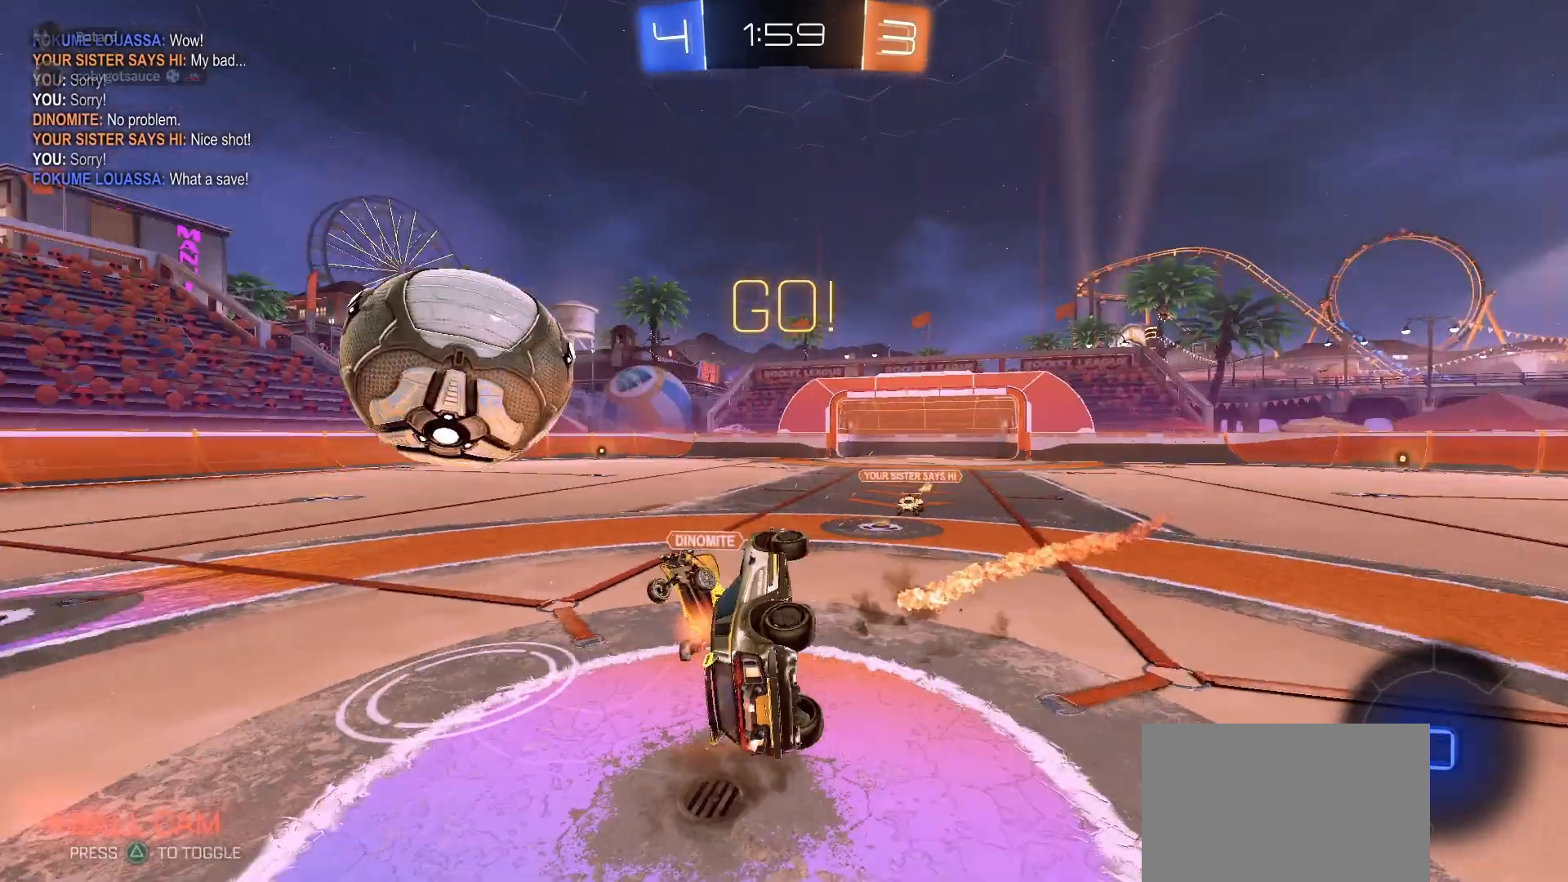
{"buttons": ["R2"], "left_stick": "right", "right_stick": "center", "events": [[100, "TRIANGLE", "up"], [333, "TRIANGLE", "down"], [400, "L1", "up"], [417, "TRIANGLE", "up"], [467, "left_stick", "right"]]}
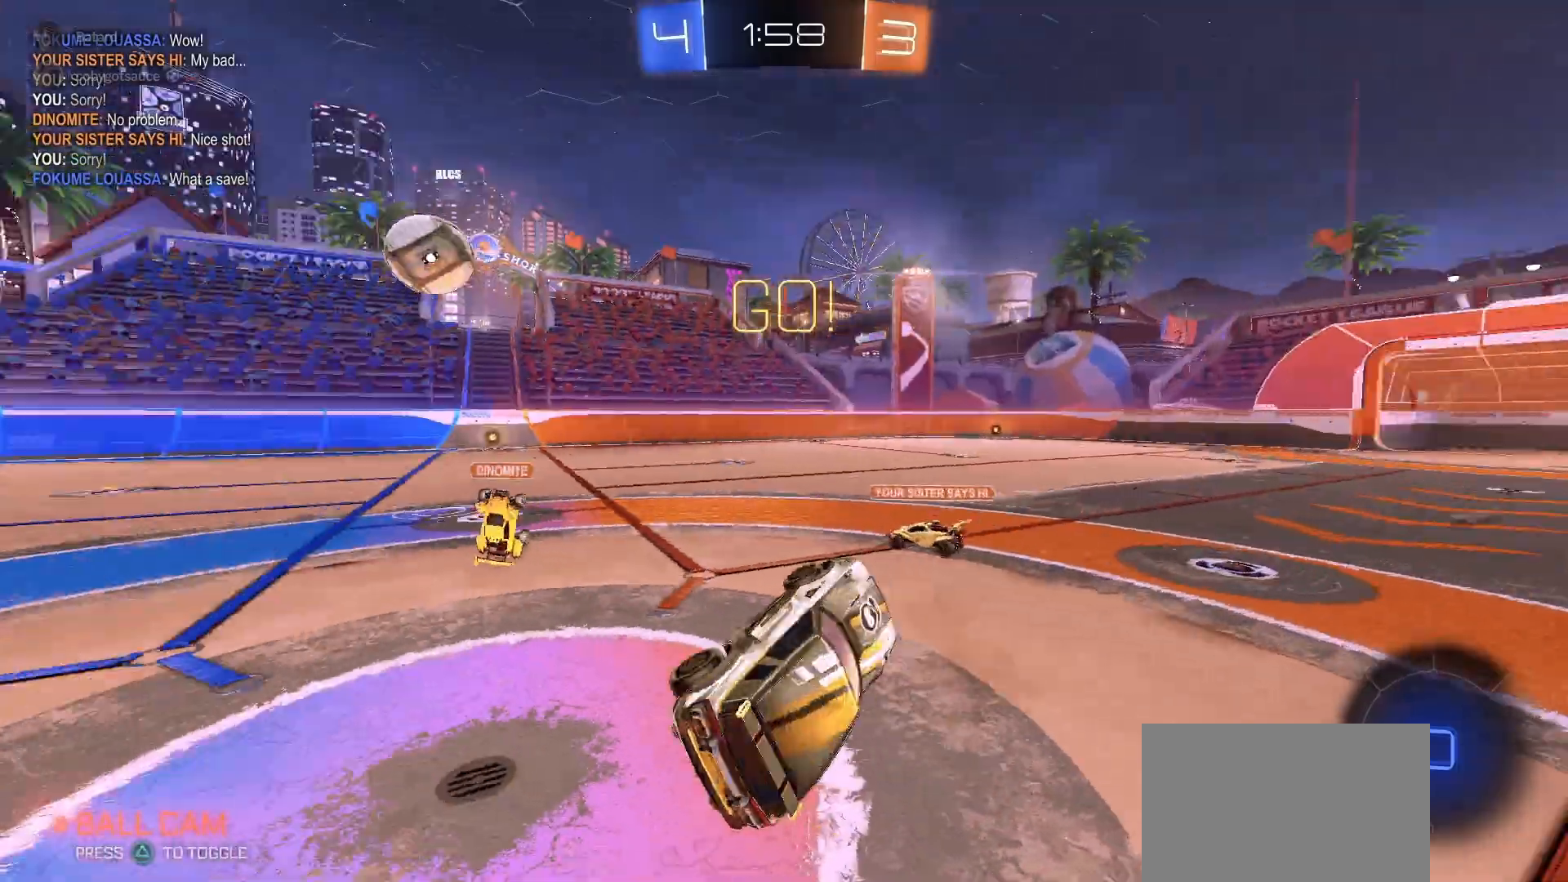
{"buttons": ["R2"], "left_stick": "right", "right_stick": "center", "events": []}
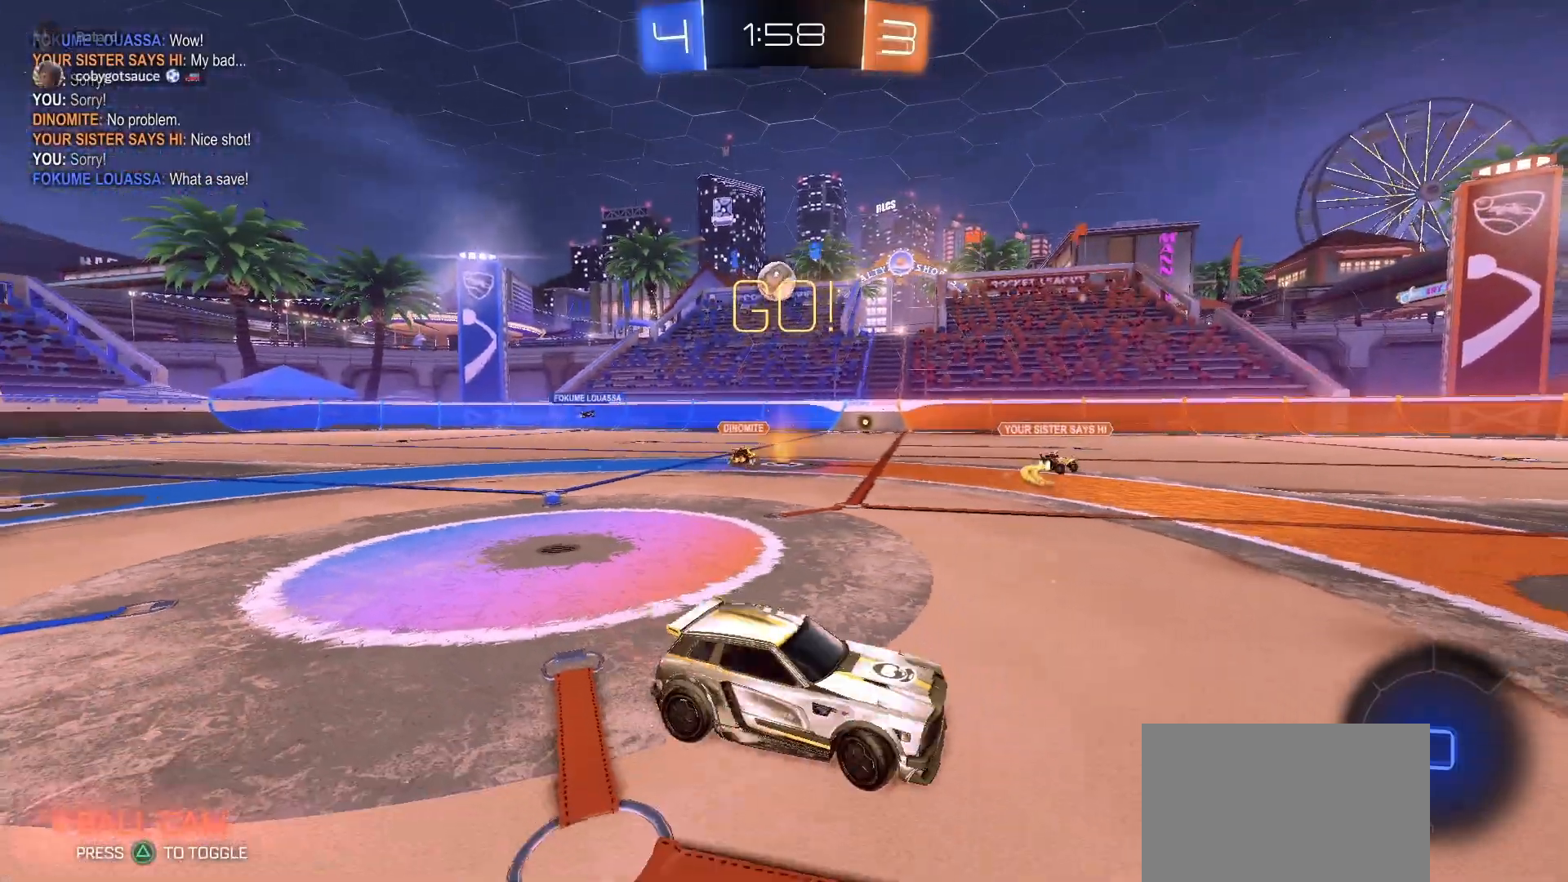
{"buttons": ["R2"], "left_stick": "up-right", "right_stick": "center", "events": [[33, "L1", "down"], [183, "L1", "up"], [433, "left_stick", "up-right"]]}
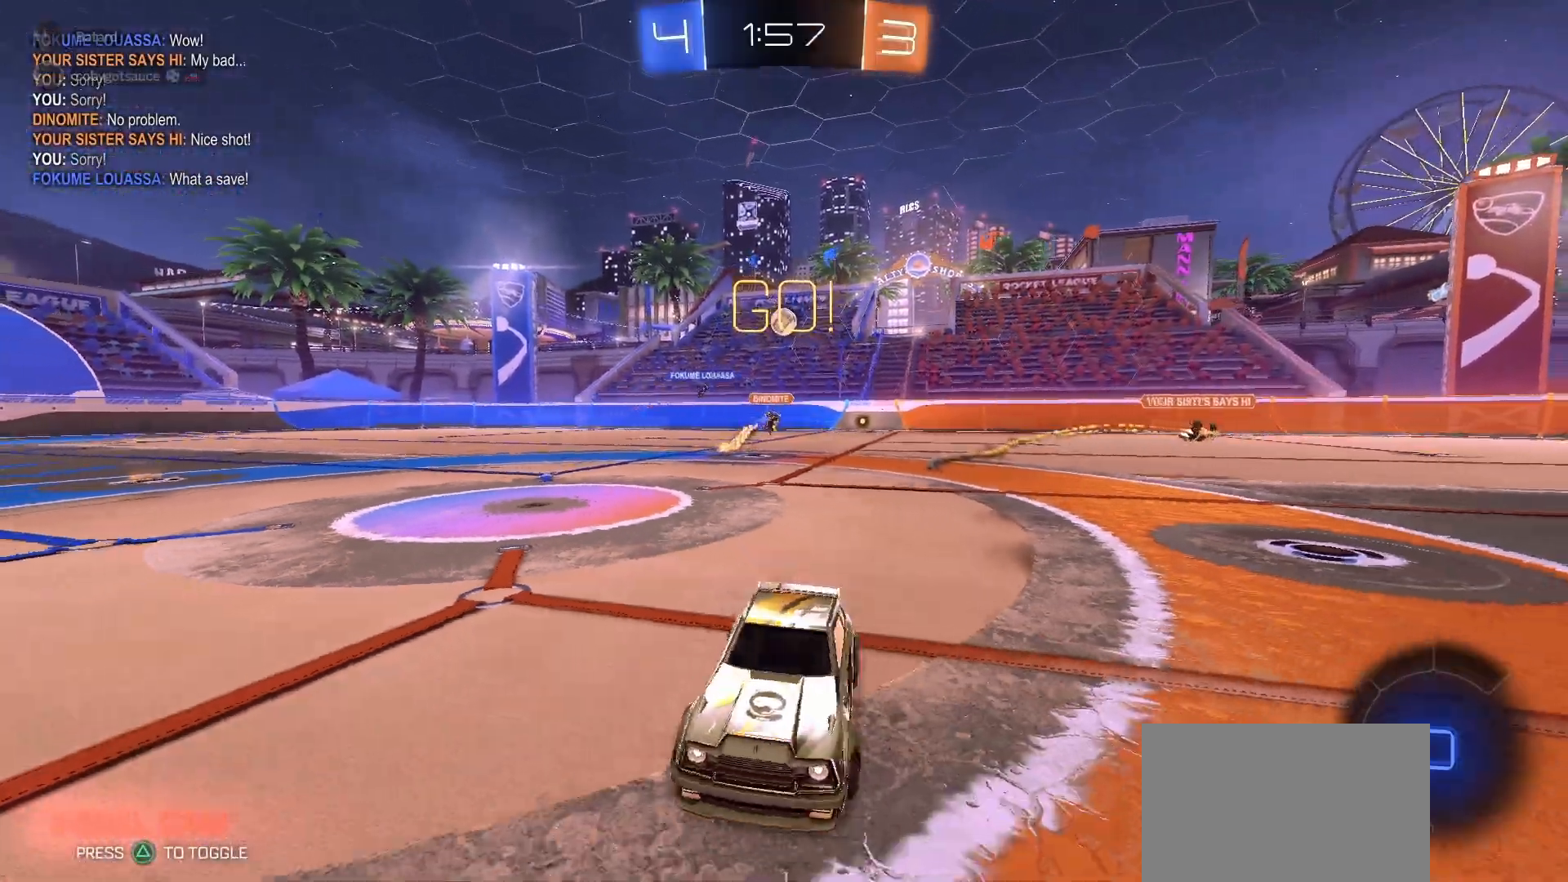
{"buttons": ["R2"], "left_stick": "center", "right_stick": "center", "events": [[500, "left_stick", "center"]]}
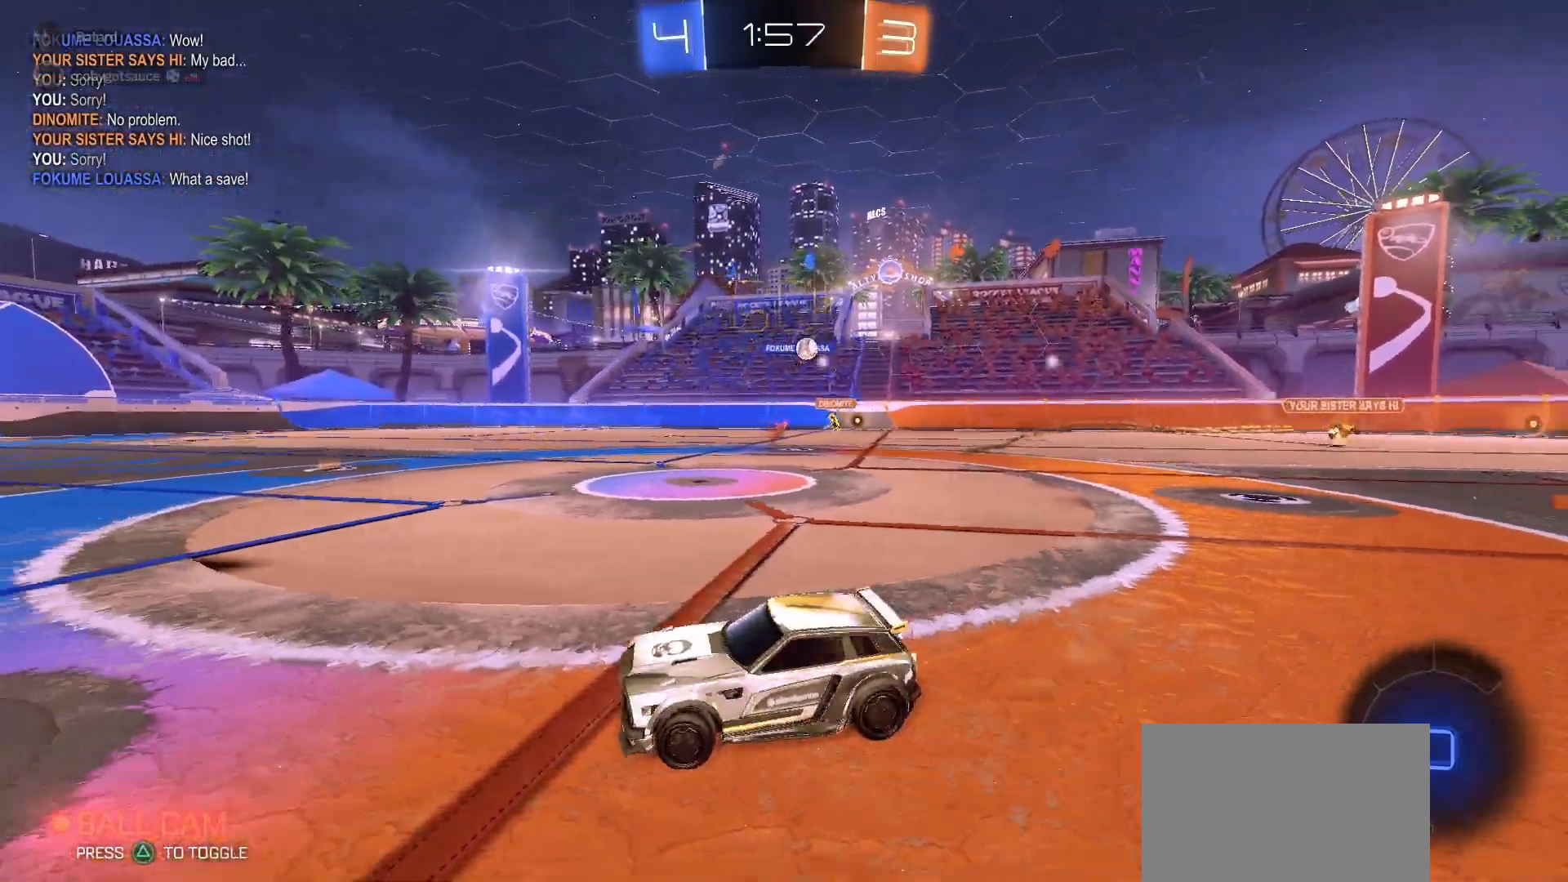
{"buttons": ["R2"], "left_stick": "left", "right_stick": "center", "events": [[100, "left_stick", "left"]]}
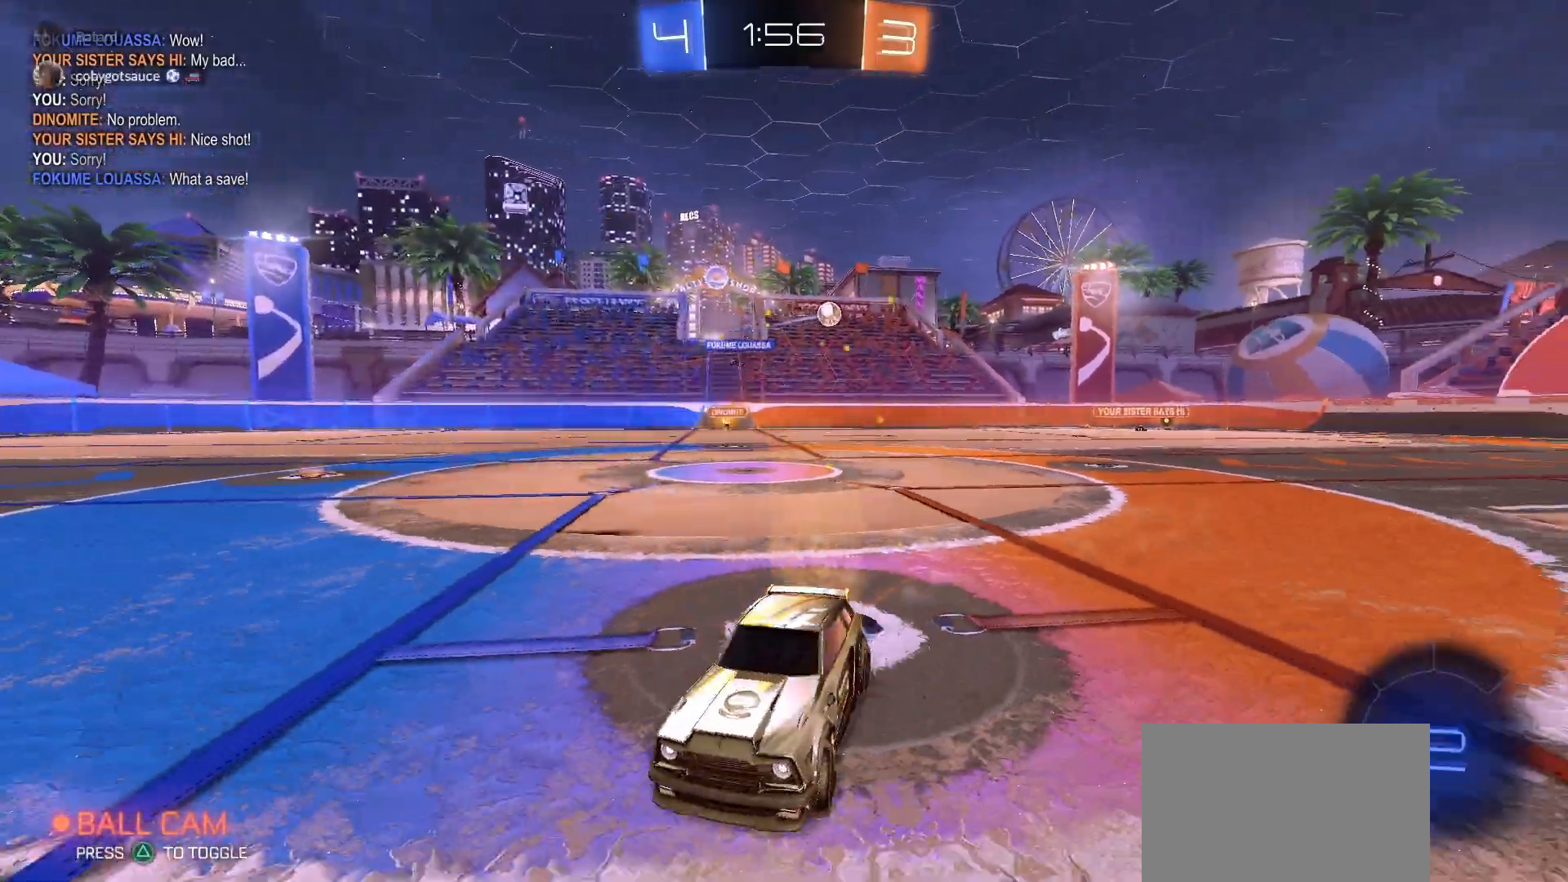
{"buttons": ["R1", "R2"], "left_stick": "center", "right_stick": "center", "events": [[167, "left_stick", "center"], [333, "TRIANGLE", "down"], [383, "TRIANGLE", "up"], [433, "R1", "down"]]}
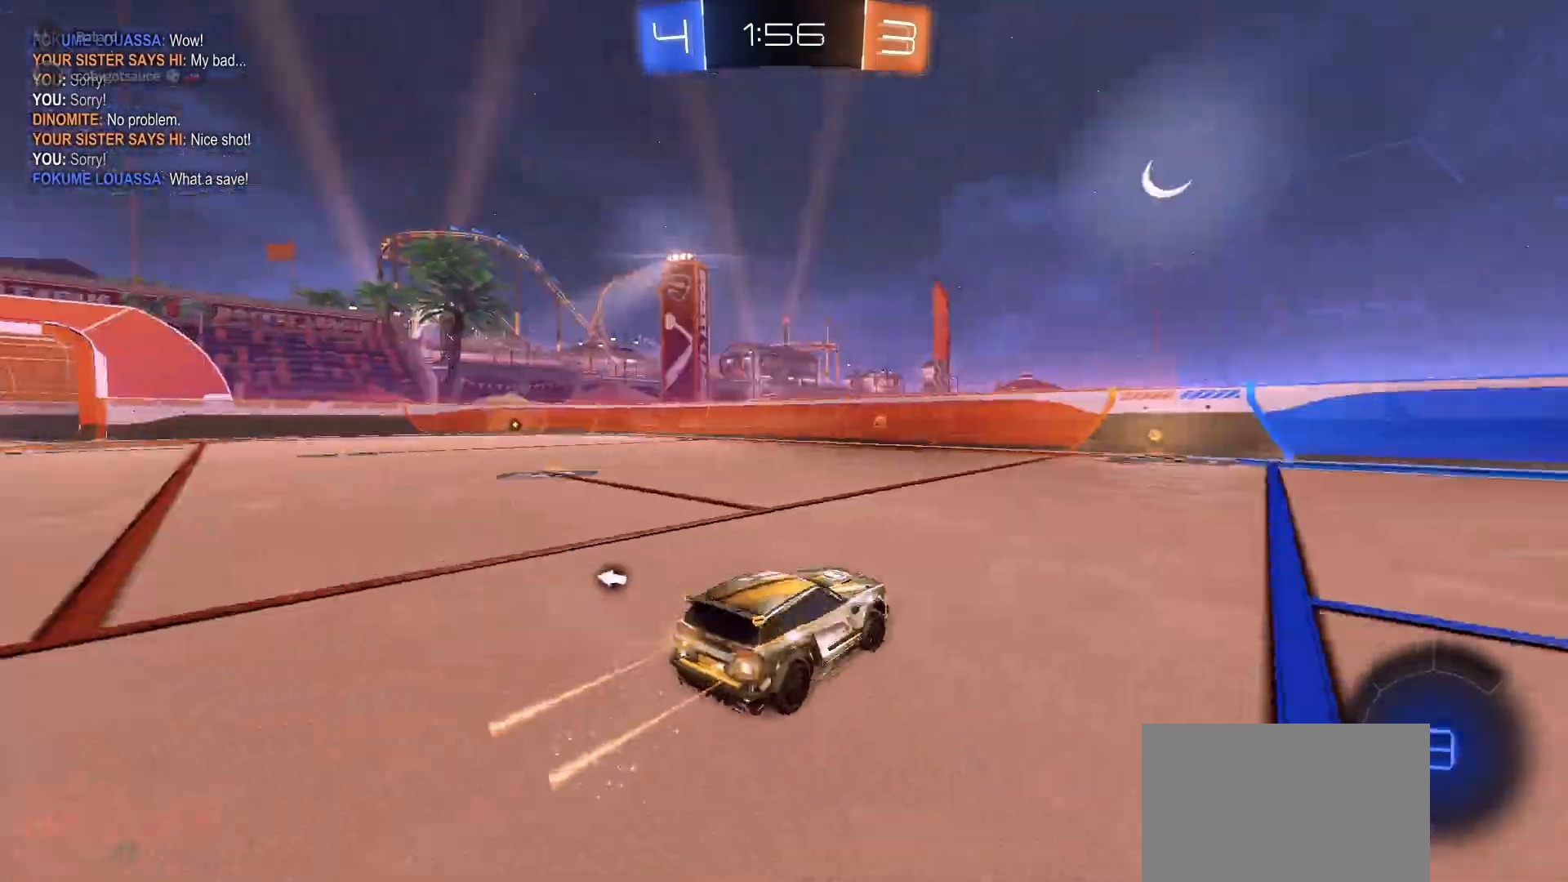
{"buttons": ["R2"], "left_stick": "center", "right_stick": "center", "events": [[283, "left_stick", "right"], [300, "TRIANGLE", "down"], [383, "TRIANGLE", "up"], [450, "R1", "up"], [450, "left_stick", "center"]]}
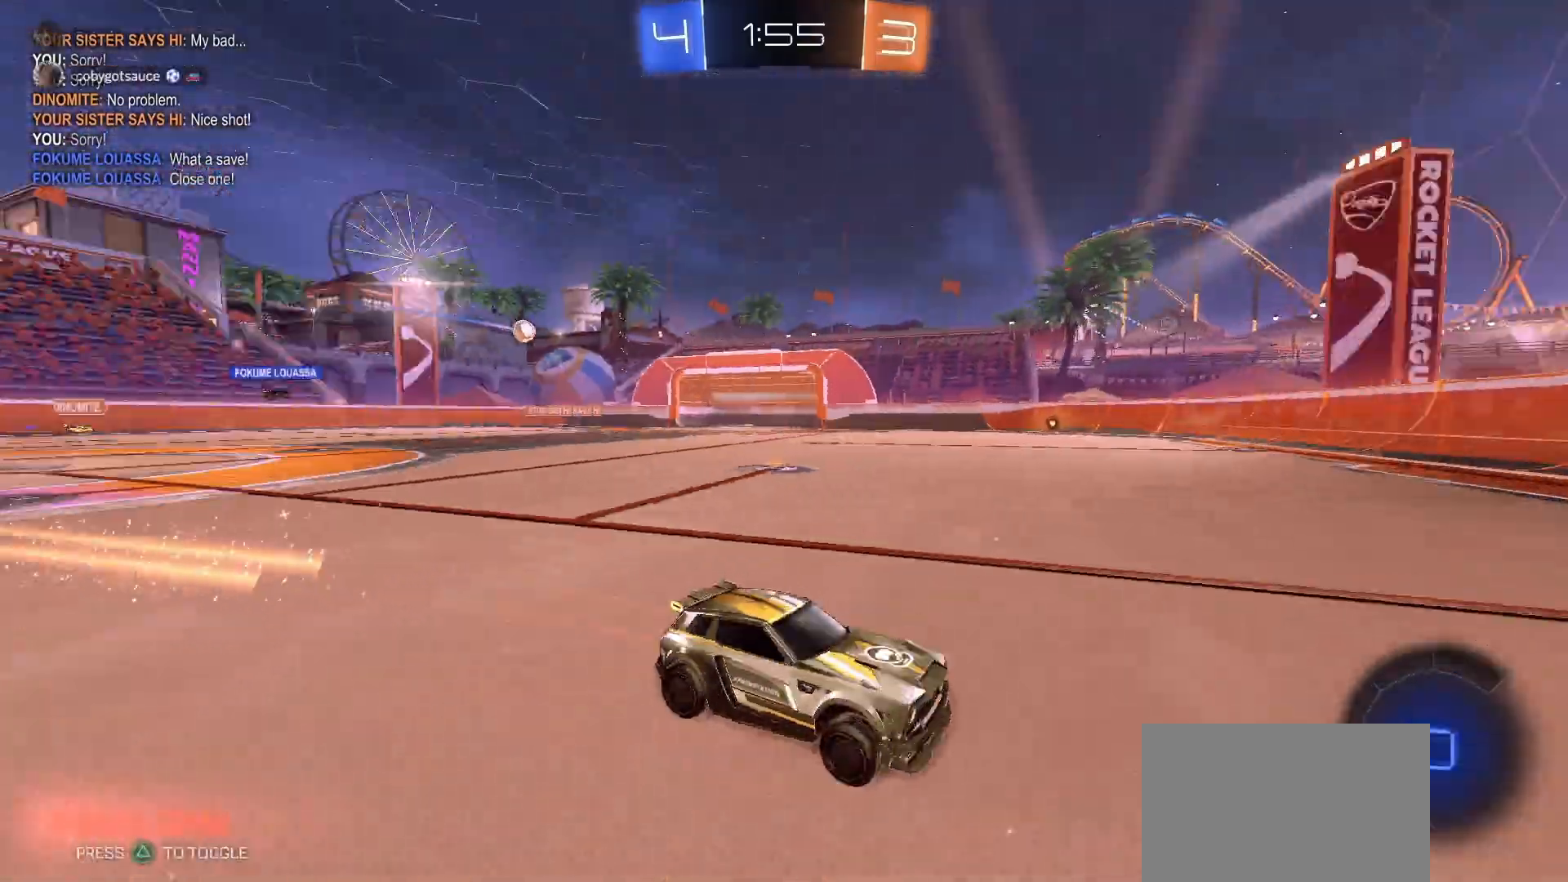
{"buttons": ["L1", "R2"], "left_stick": "left", "right_stick": "center", "events": [[150, "left_stick", "left"], [167, "R1", "down"], [267, "R1", "up"], [350, "R1", "down"], [417, "L1", "down"], [467, "R1", "up"]]}
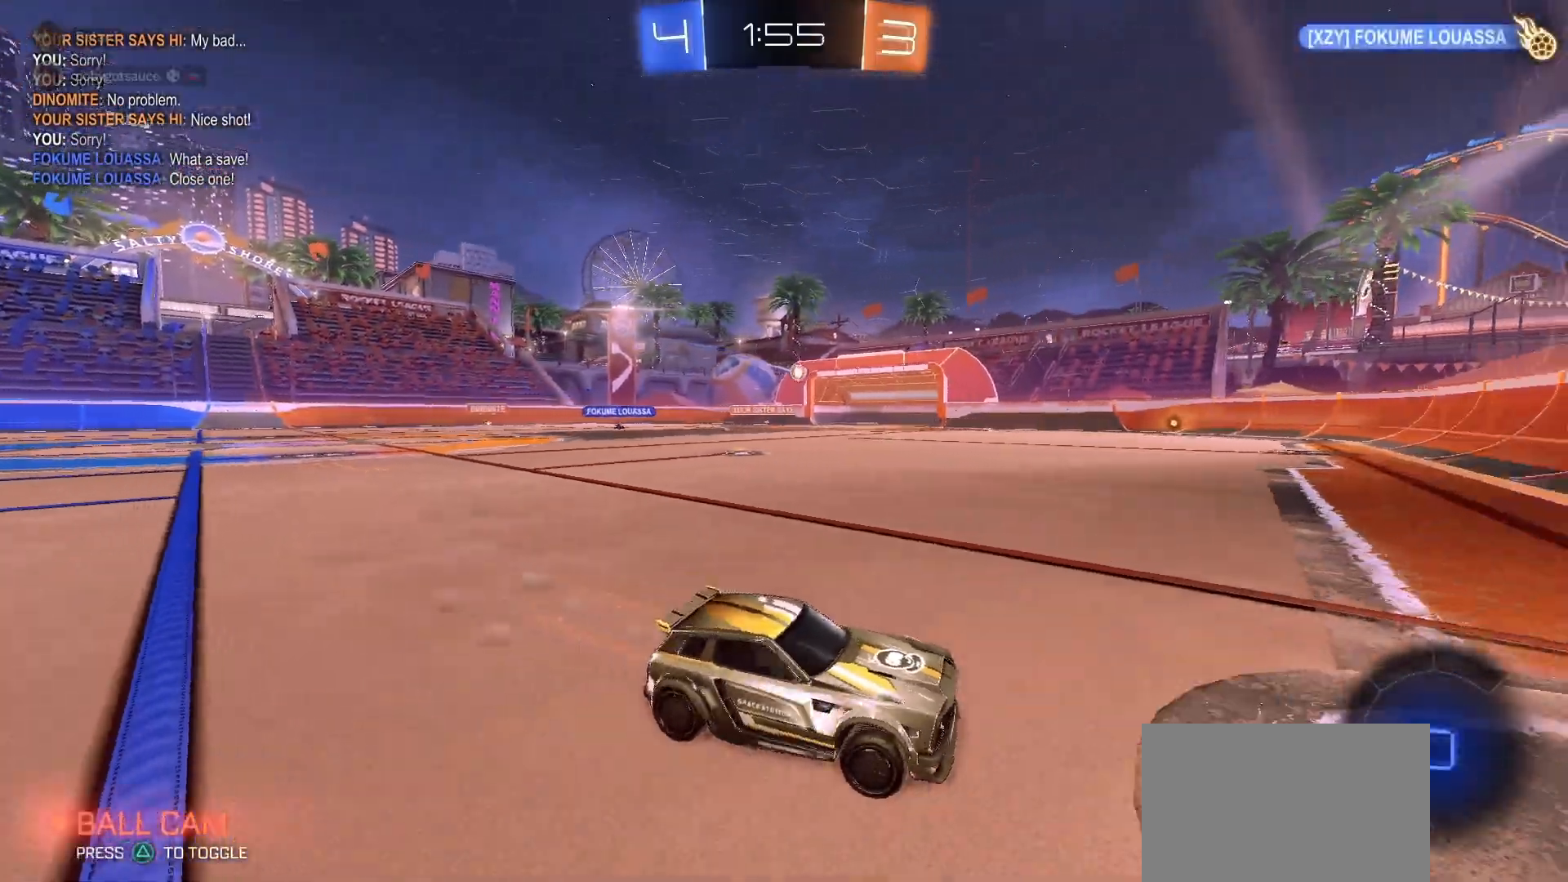
{"buttons": ["R1", "R2"], "left_stick": "left", "right_stick": "center", "events": [[50, "L1", "up"], [50, "R1", "down"]]}
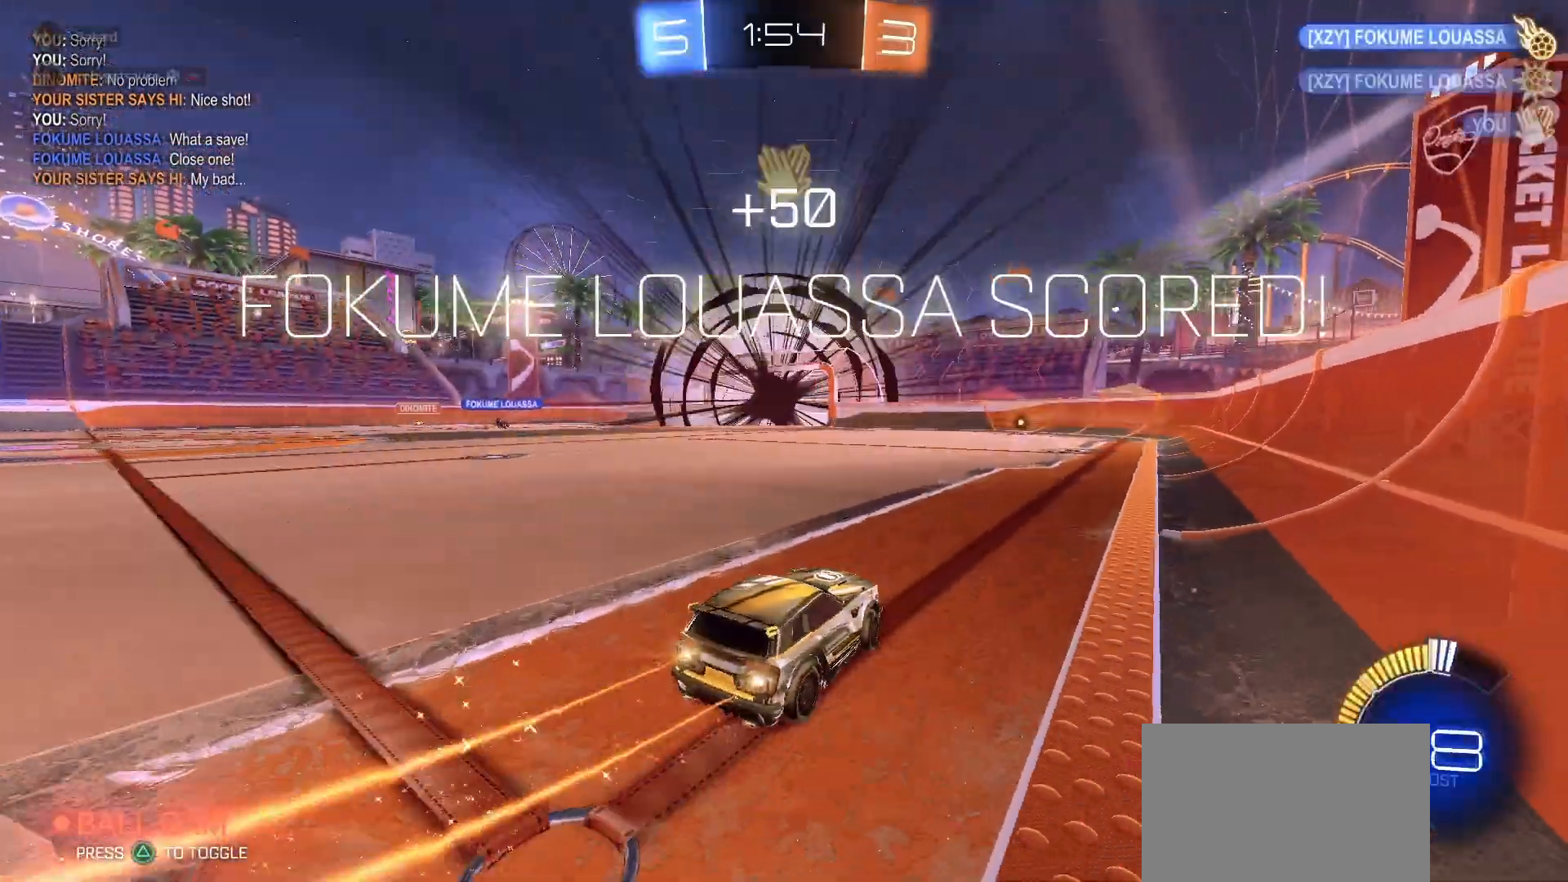
{"buttons": ["R2"], "left_stick": "center", "right_stick": "center", "events": [[33, "R1", "up"], [67, "left_stick", "center"], [433, "DPAD_LEFT", "down"], [483, "DPAD_LEFT", "up"]]}
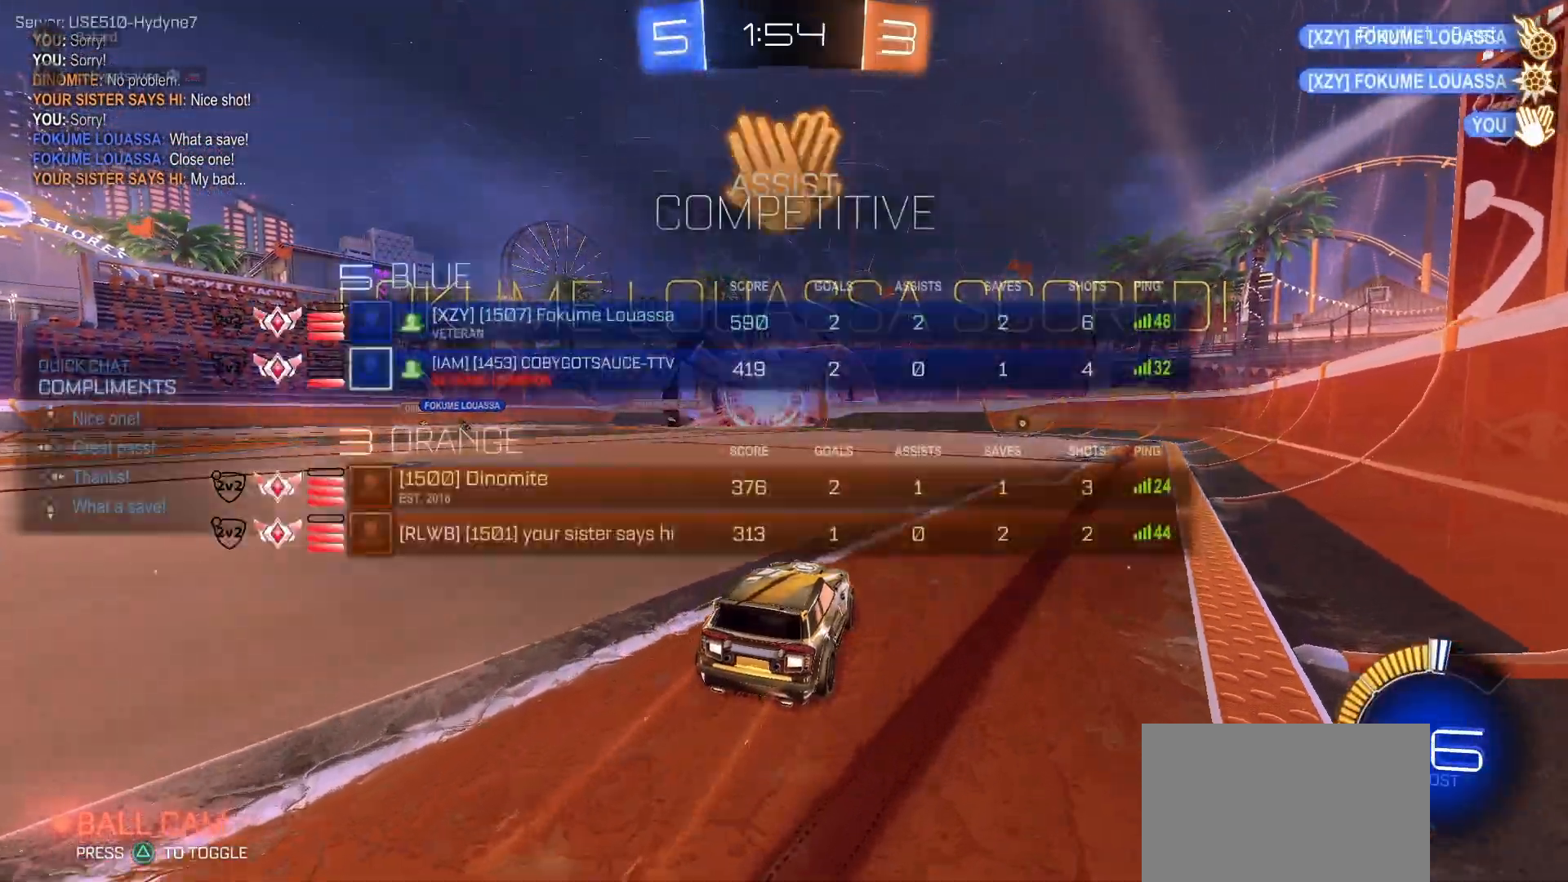
{"buttons": ["CROSS", "R2"], "left_stick": "up-left", "right_stick": "center", "events": [[67, "DPAD_UP", "down"], [133, "DPAD_UP", "up"], [300, "left_stick", "down-right"], [450, "left_stick", "up-left"], [483, "CROSS", "down"]]}
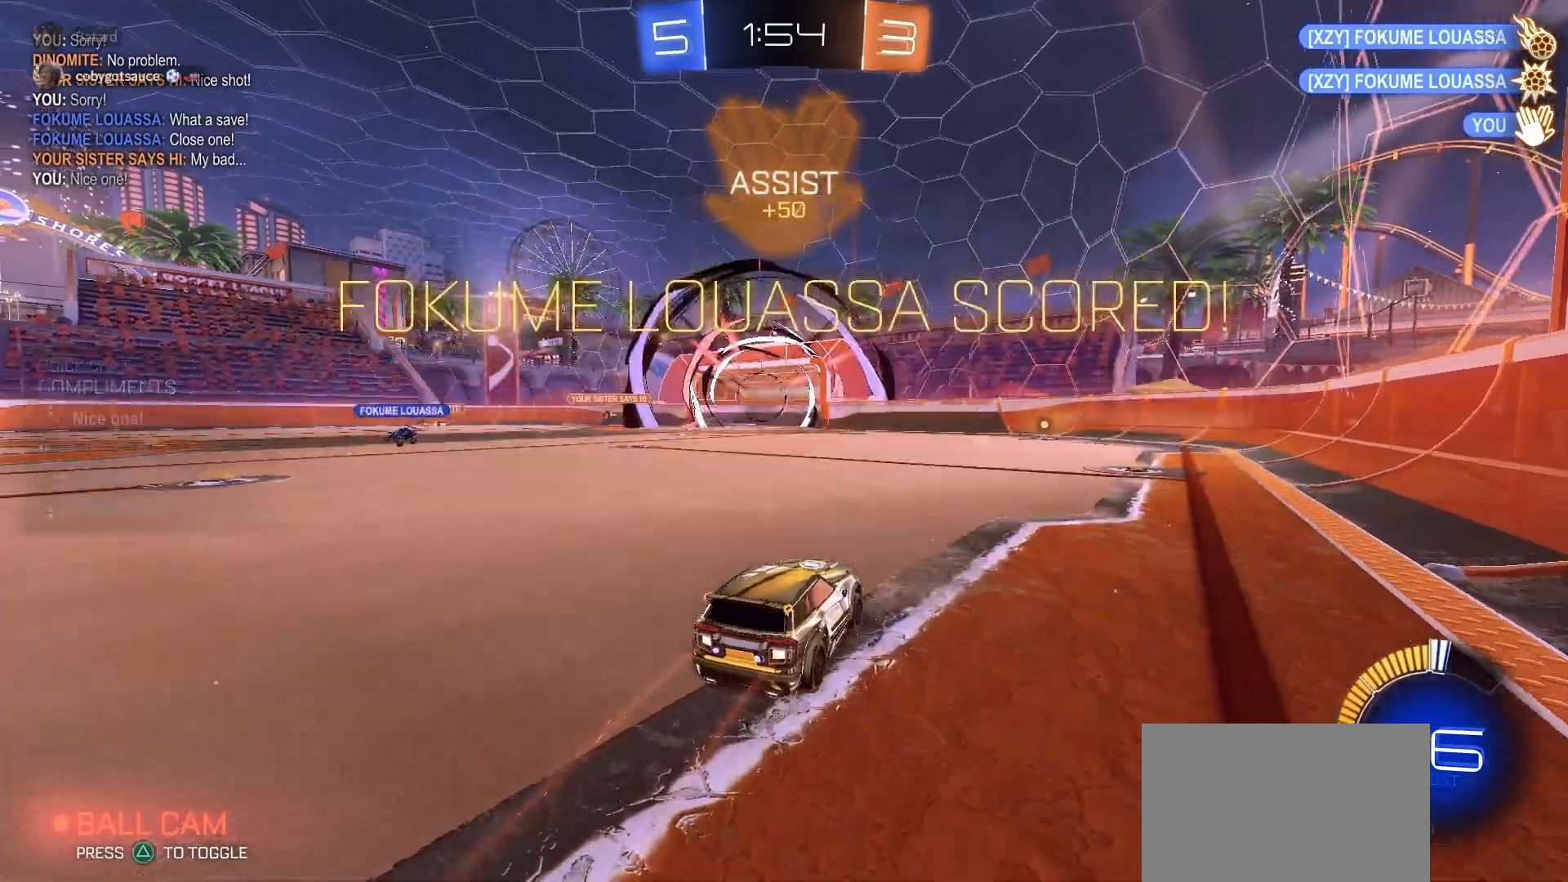
{"buttons": ["TRIANGLE", "L1", "R1", "R2"], "left_stick": "down-left", "right_stick": "center", "events": [[33, "left_stick", "down"], [100, "CROSS", "up"], [117, "left_stick", "right"], [183, "left_stick", "up"], [217, "CROSS", "down"], [233, "R1", "down"], [233, "SQUARE", "down"], [267, "left_stick", "down"], [333, "CROSS", "up"], [367, "SQUARE", "up"], [433, "L1", "down"], [433, "TRIANGLE", "down"], [467, "left_stick", "down-left"]]}
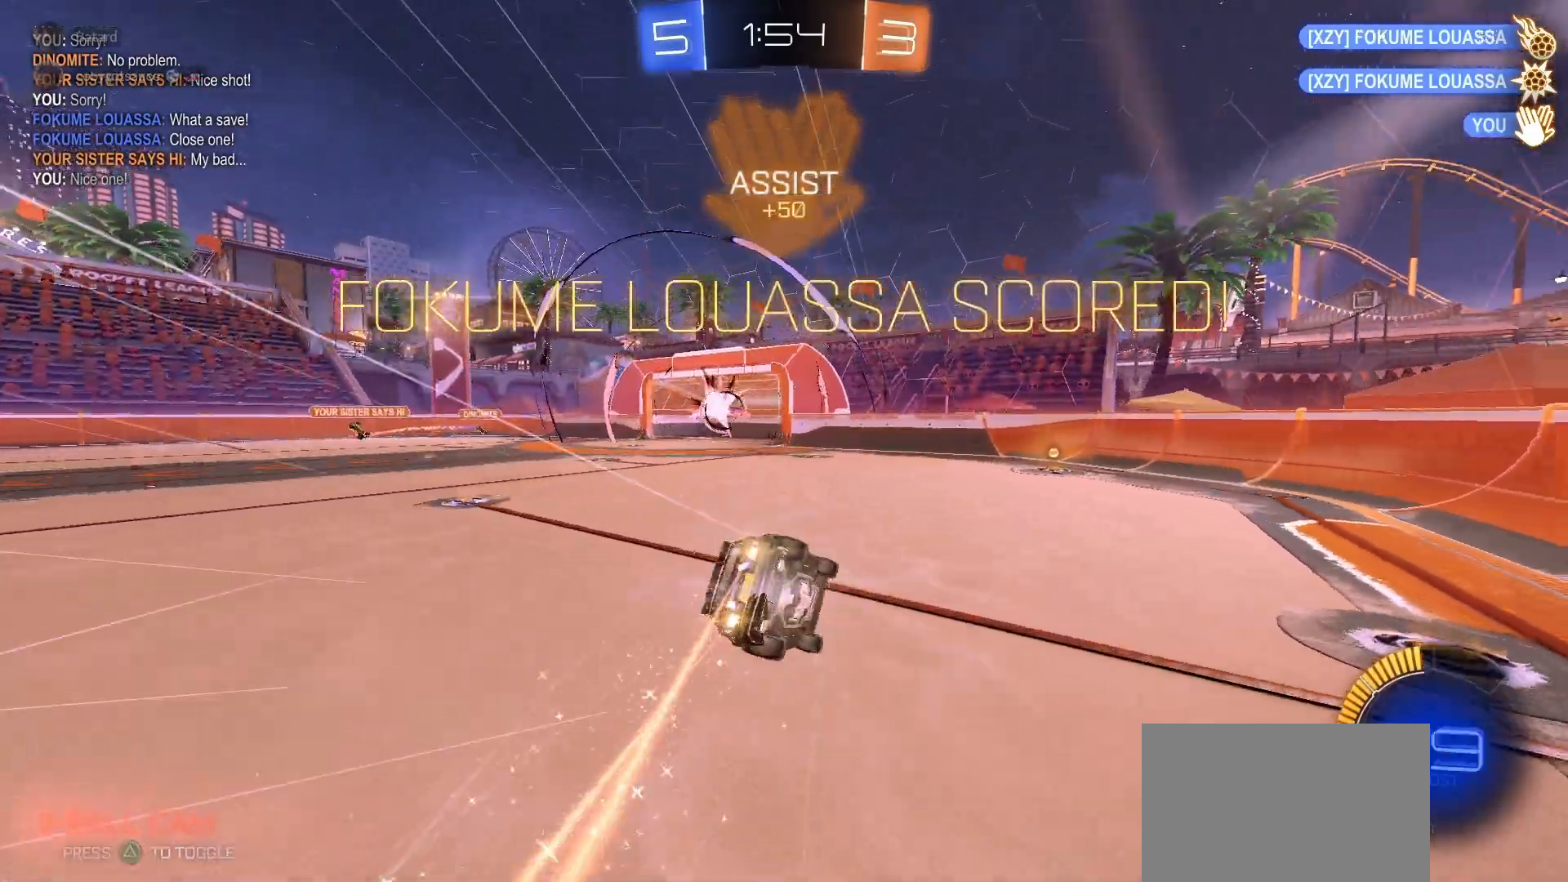
{"buttons": ["TRIANGLE", "L1", "R2"], "left_stick": "left", "right_stick": "center", "events": [[33, "TRIANGLE", "up"], [150, "R1", "up"], [300, "TRIANGLE", "down"], [367, "TRIANGLE", "up"], [417, "left_stick", "left"], [433, "TRIANGLE", "down"]]}
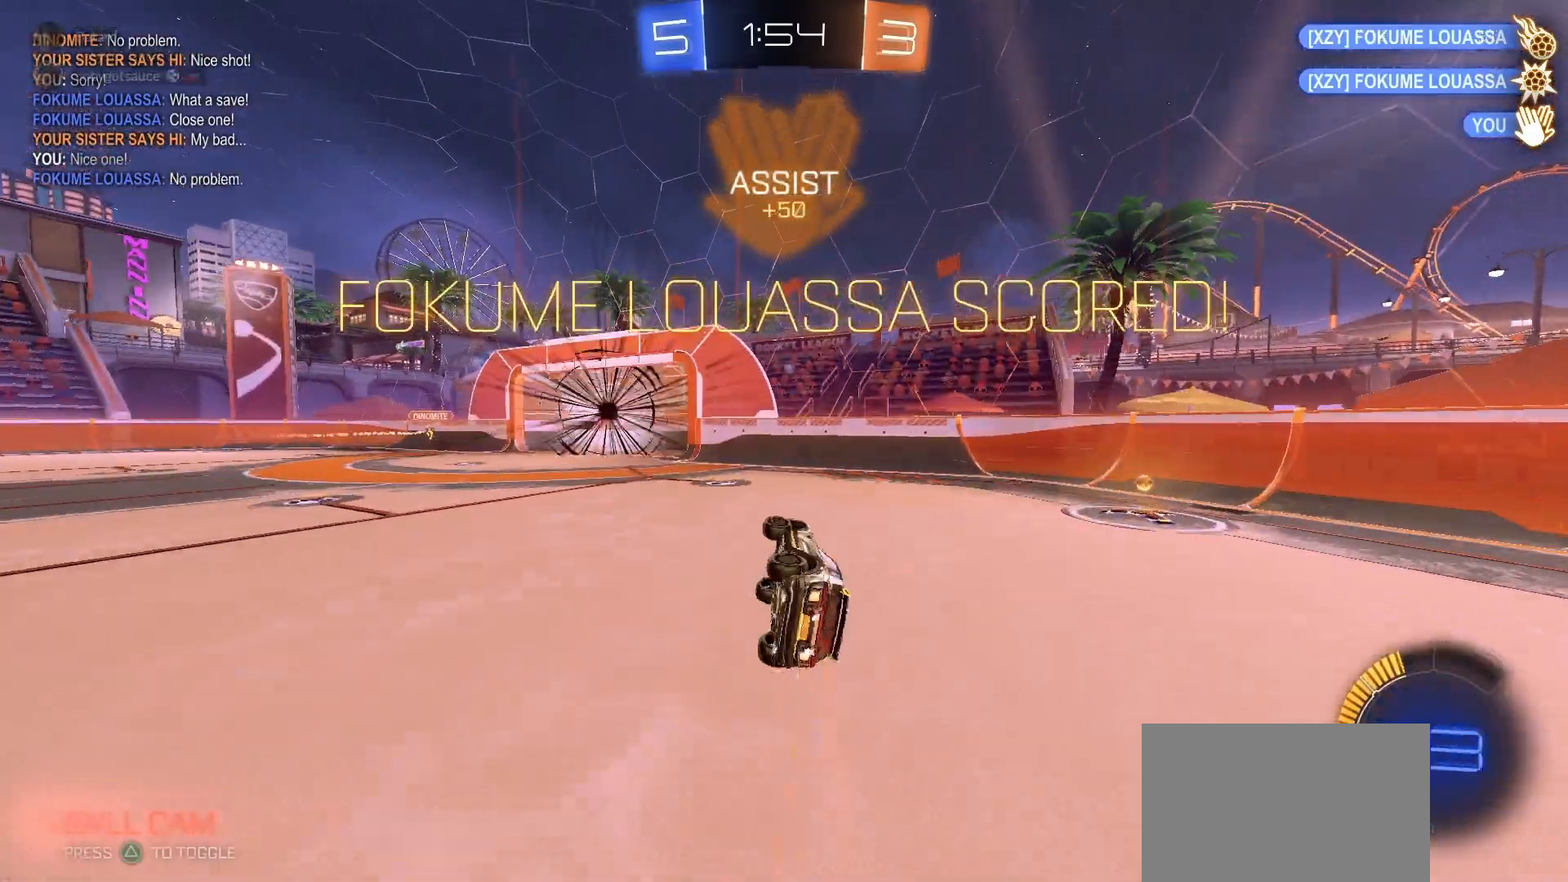
{"buttons": ["R1", "R2"], "left_stick": "left", "right_stick": "center", "events": [[17, "TRIANGLE", "up"], [133, "L1", "up"], [217, "R1", "down"], [300, "left_stick", "center"], [367, "left_stick", "left"]]}
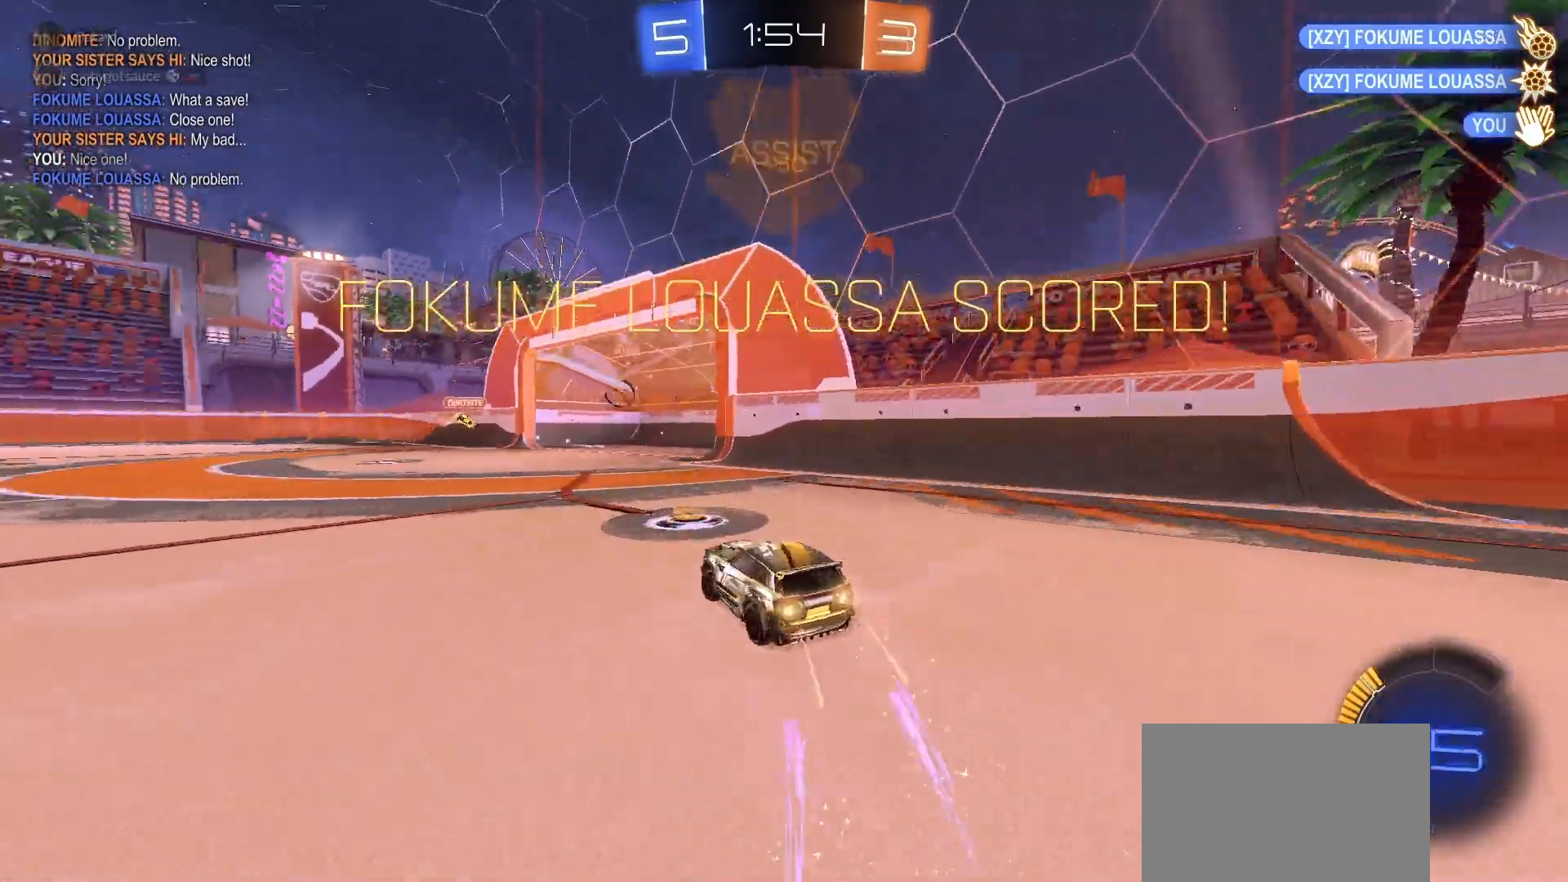
{"buttons": ["L1", "R1", "R2"], "left_stick": "down-left", "right_stick": "center", "events": [[67, "CROSS", "down"], [67, "left_stick", "up-left"], [100, "L1", "down"], [117, "CROSS", "up"], [183, "CROSS", "down"], [217, "SQUARE", "down"], [217, "left_stick", "down"], [267, "CROSS", "up"], [267, "SQUARE", "up"], [417, "left_stick", "down-left"]]}
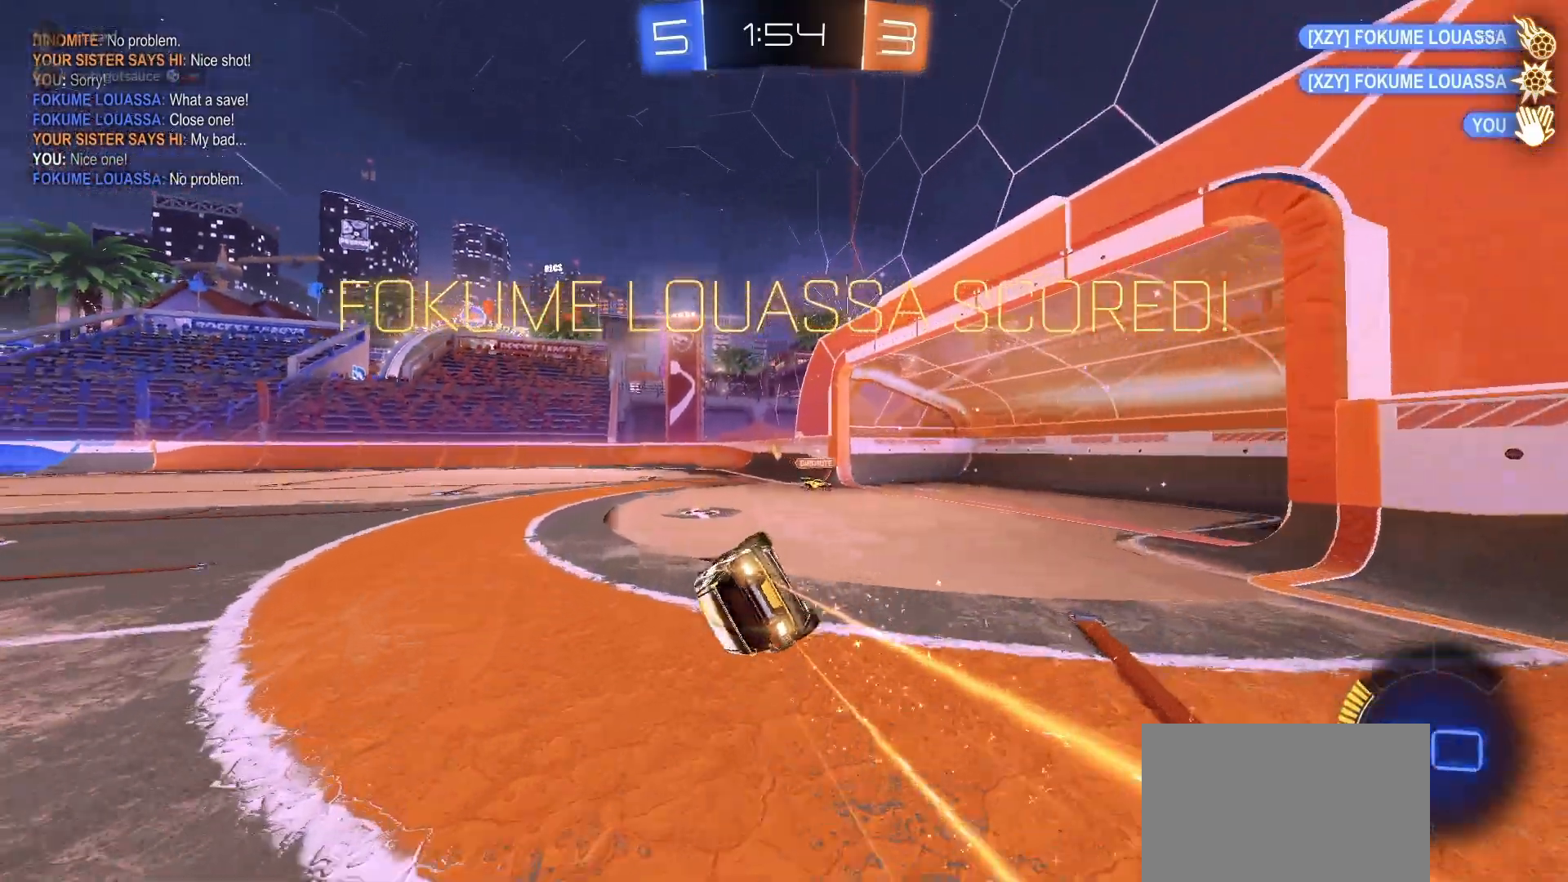
{"buttons": ["R2"], "left_stick": "down-left", "right_stick": "center", "events": [[433, "R1", "up"], [467, "L1", "up"]]}
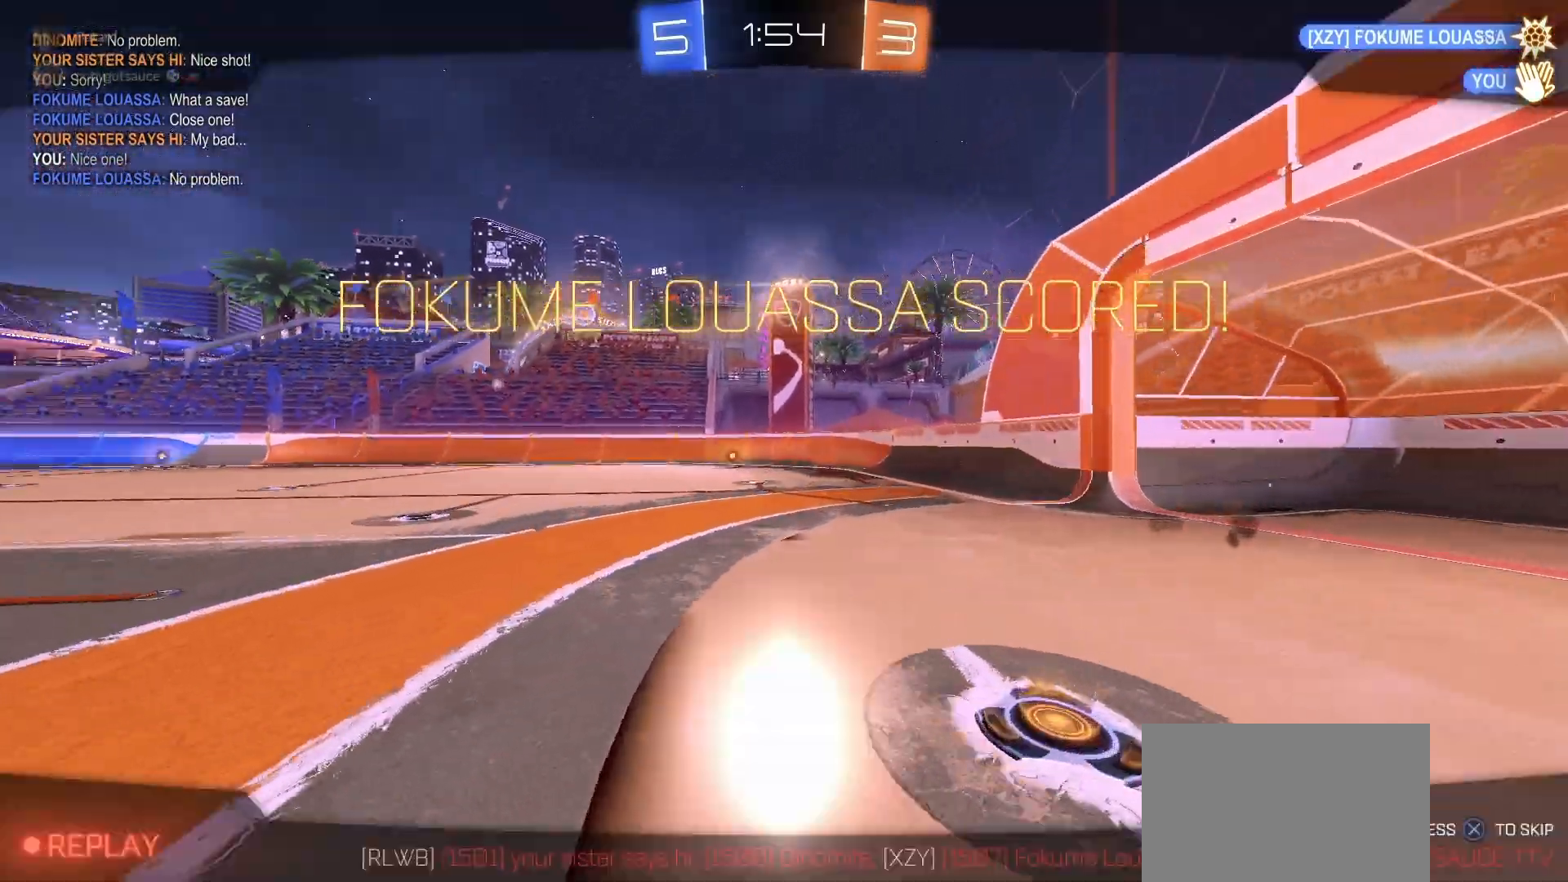
{"buttons": [], "left_stick": "center", "right_stick": "center", "events": [[17, "left_stick", "center"], [333, "R2", "up"], [417, "CROSS", "down"], [500, "CROSS", "up"]]}
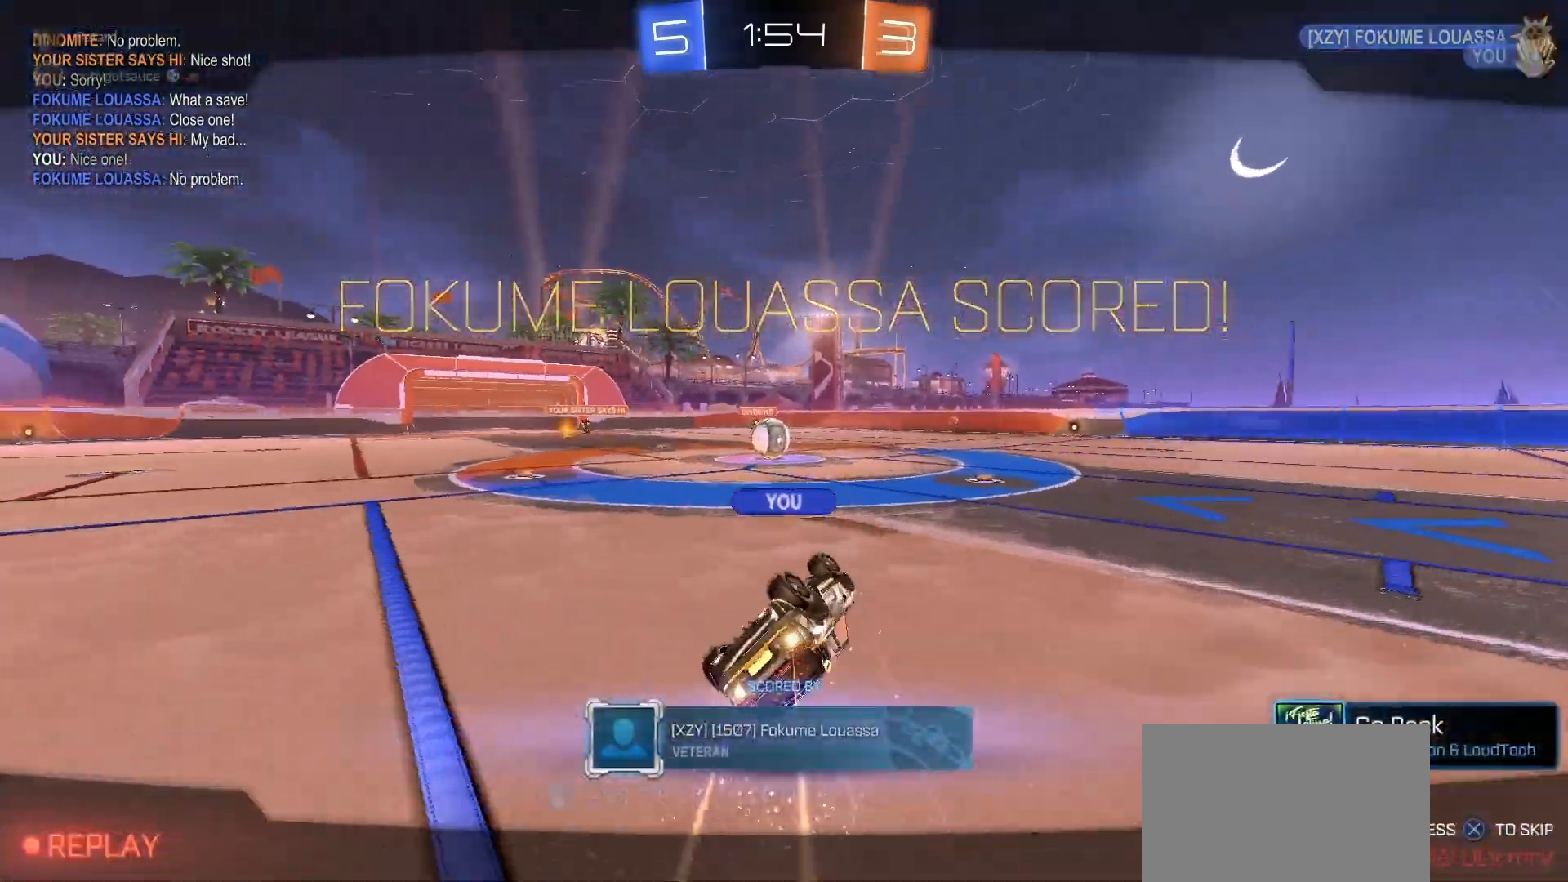
{"buttons": [], "left_stick": "center", "right_stick": "center", "events": [[50, "CROSS", "down"], [133, "CROSS", "up"]]}
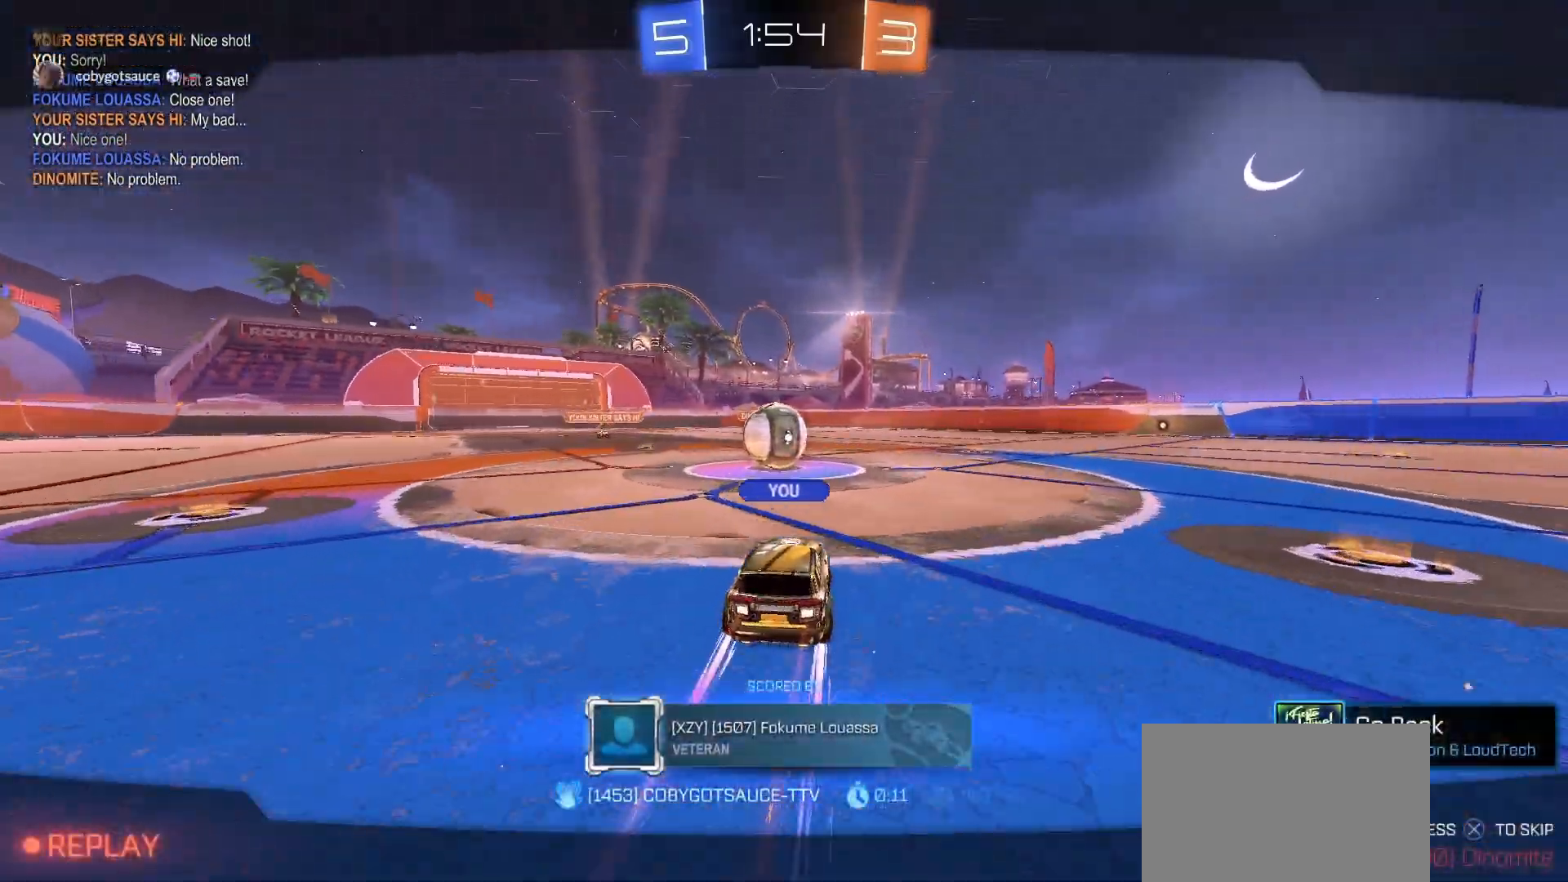
{"buttons": [], "left_stick": "center", "right_stick": "center", "events": []}
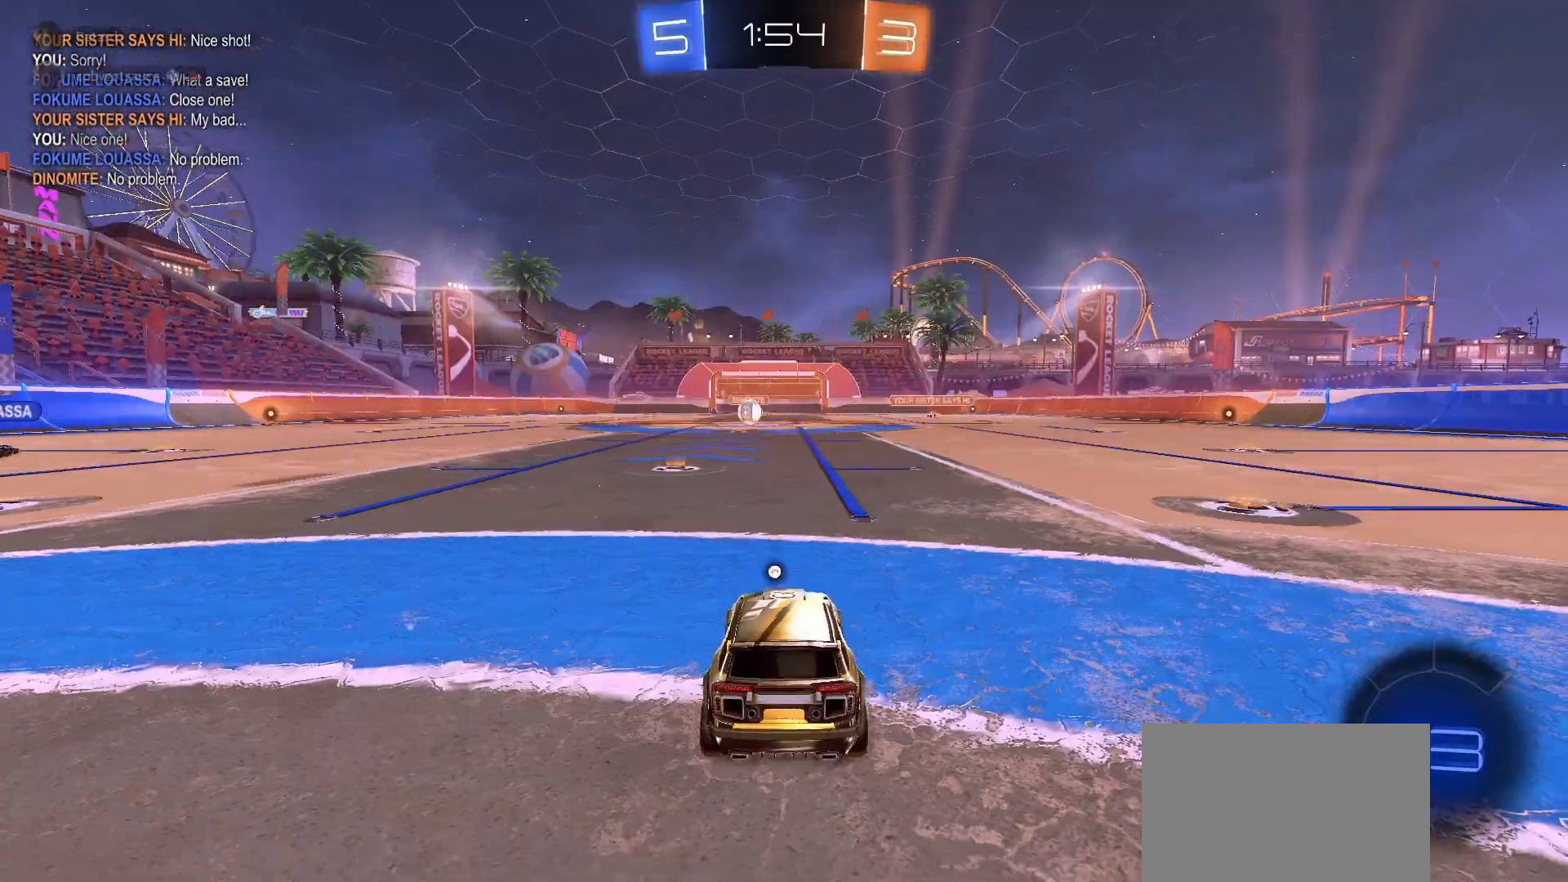
{"buttons": ["TRIANGLE", "R2", "DPAD_LEFT"], "left_stick": "center", "right_stick": "center", "events": [[200, "DPAD_LEFT", "down"], [217, "R2", "down"], [250, "TRIANGLE", "down"], [333, "TRIANGLE", "up"], [400, "TRIANGLE", "down"], [433, "TRIANGLE", "up"], [500, "TRIANGLE", "down"]]}
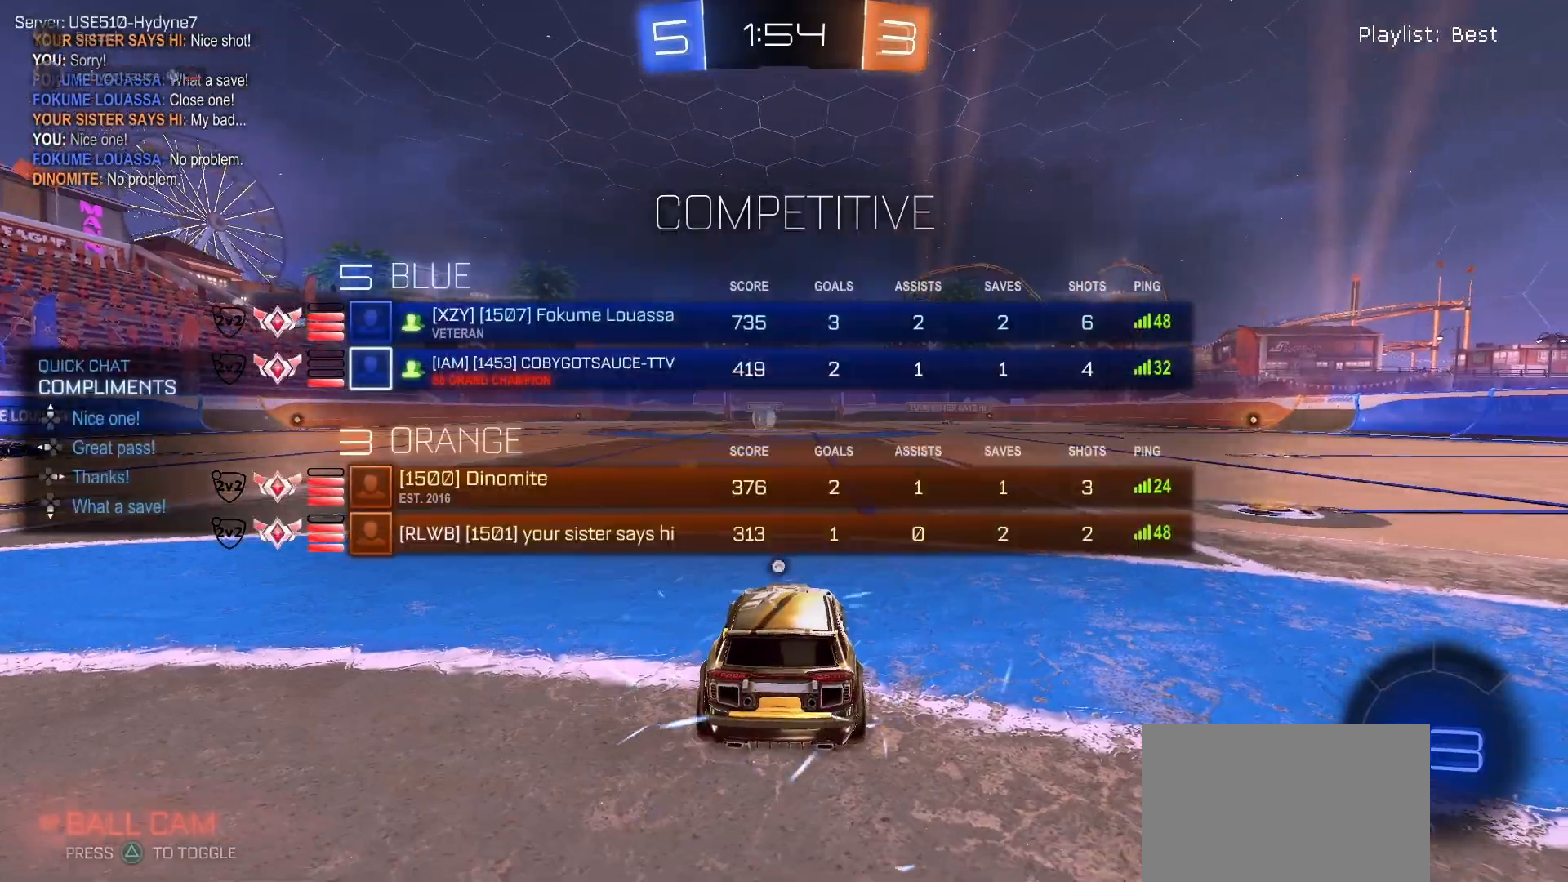
{"buttons": ["R2", "DPAD_LEFT"], "left_stick": "center", "right_stick": "center", "events": [[67, "TRIANGLE", "up"], [133, "TRIANGLE", "down"], [200, "TRIANGLE", "up"], [250, "TRIANGLE", "down"], [333, "TRIANGLE", "up"], [383, "TRIANGLE", "down"], [467, "TRIANGLE", "up"]]}
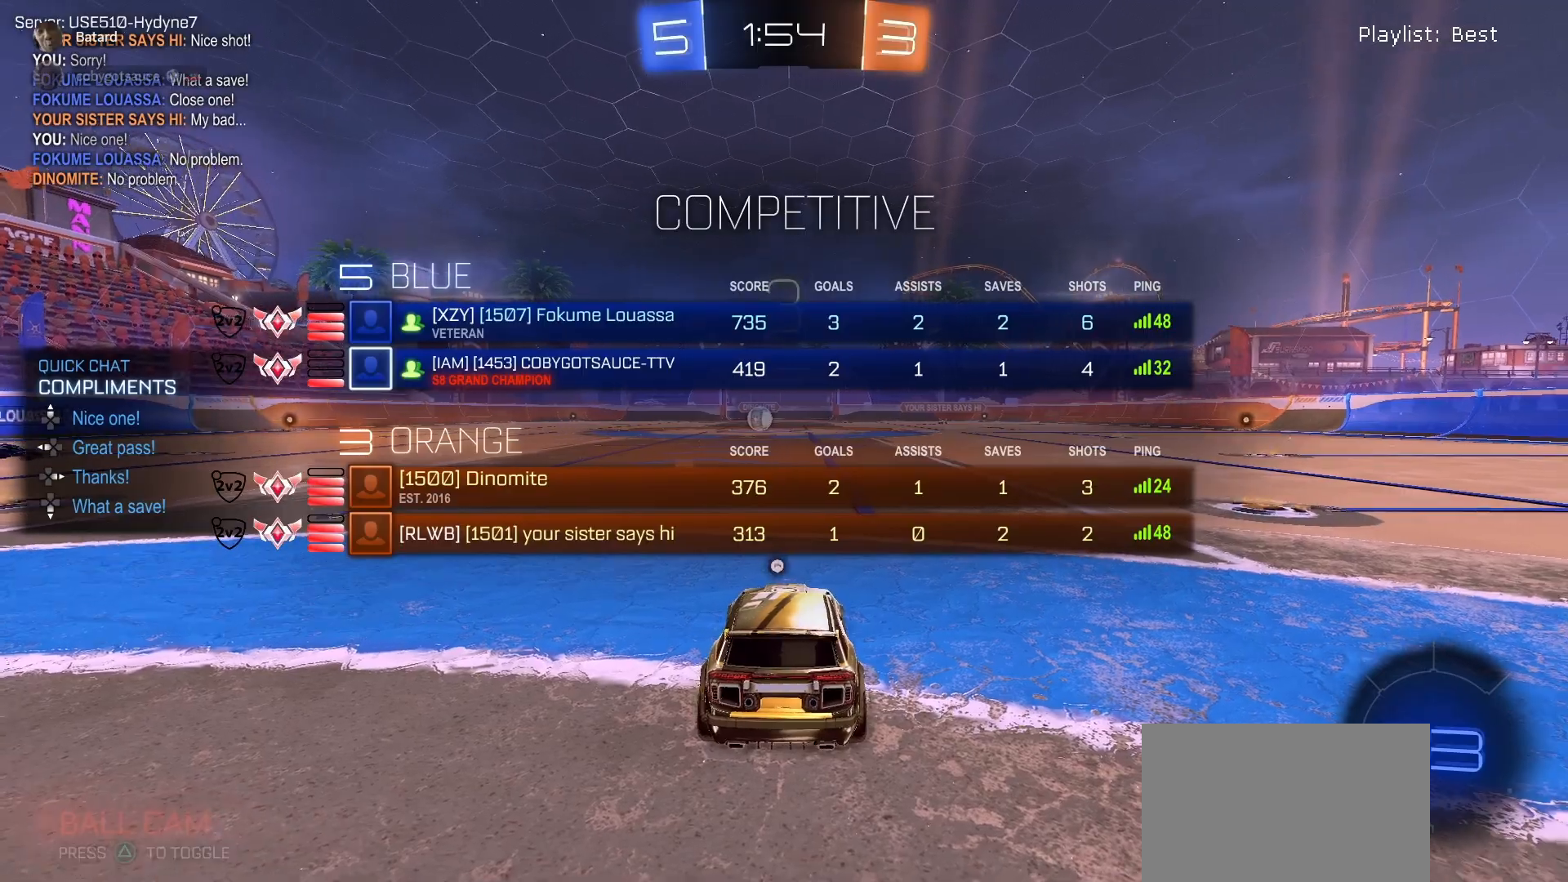
{"buttons": ["TRIANGLE", "R2", "DPAD_LEFT"], "left_stick": "center", "right_stick": "center", "events": [[17, "TRIANGLE", "down"], [83, "TRIANGLE", "up"], [150, "TRIANGLE", "down"], [233, "TRIANGLE", "up"], [300, "TRIANGLE", "down"], [383, "TRIANGLE", "up"], [450, "TRIANGLE", "down"]]}